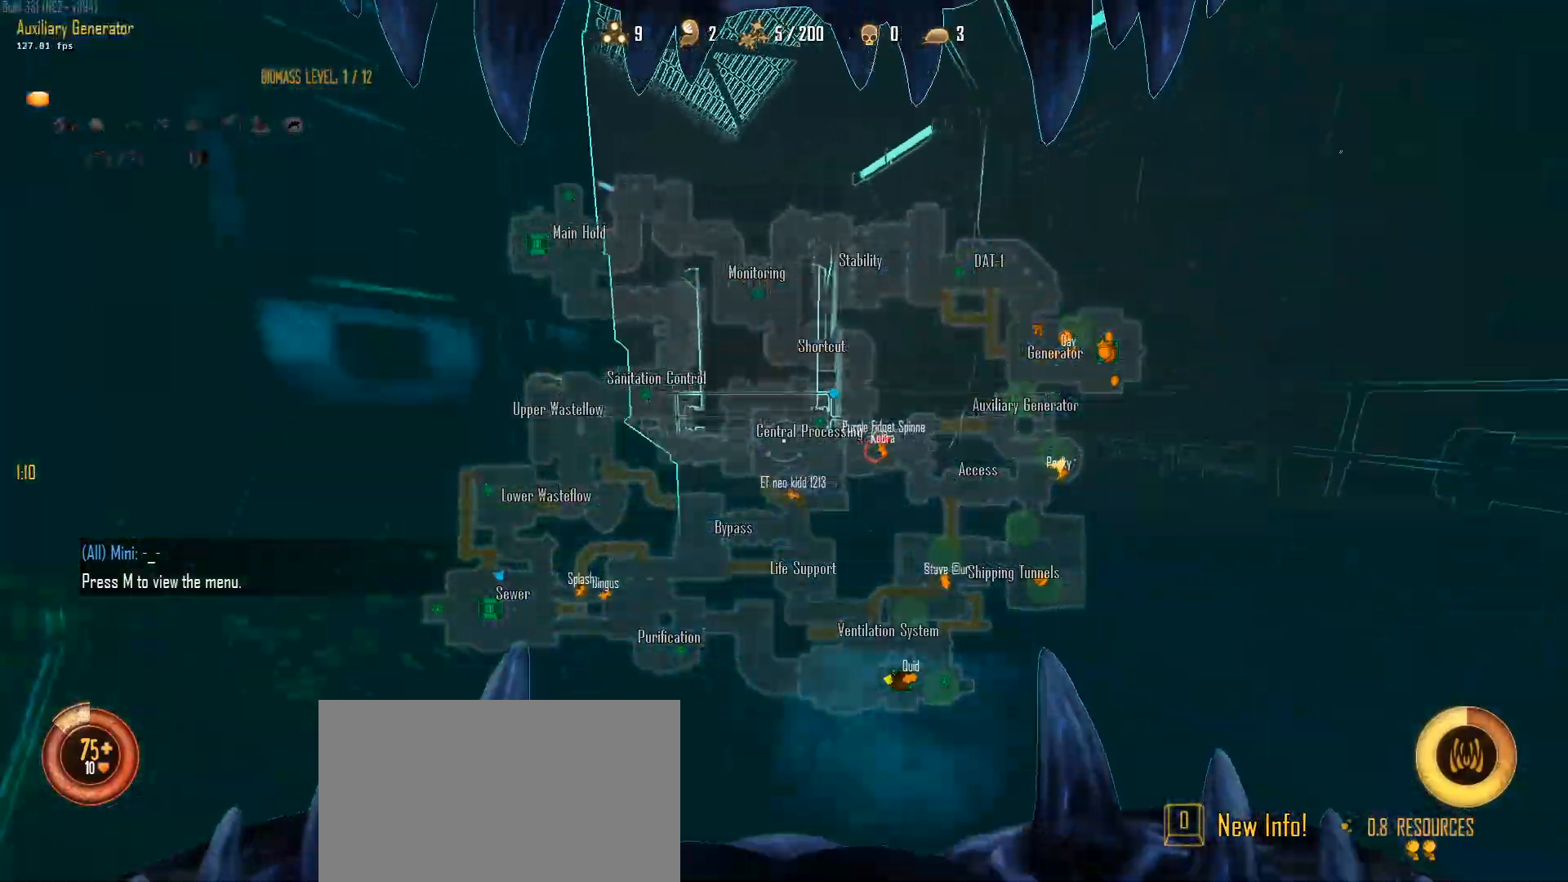
Gameplay with keyboard and mouse; each line is a JSON object with the keys and mouse buttons held at the frame after it. "events" lists presses ("down") and releases ("up") of "1", "2", "3", "4", "5", "a", "alt", "c", "caps_lock", "ctrl", "d", "e", "f", "g", "q", "r", "s", "shift", "space", "t", "tab", "v", "w", "x", "z", "mouse_left", "mouse_wheel" and "mouse_right" between this image and that frame as [ms after this image, input, new state], when the widget could be followed in between. "mouse_left", "mouse_wheel", "mouse_right" = the "left", "wheel", "right" buttons of the "mouse" list. No other keys are recorded. "wheel" means that the mouse wheel is clicked or scrolled. "mouse_move" is the direction in which the mouse moves at that frame (one of eight, or "still"), when it could be read.
{"keys": ["a", "c", "ctrl", "w"], "mouse": [], "mouse_move": "still", "events": [[67, "space", "up"], [150, "space", "down"], [300, "space", "up"]]}
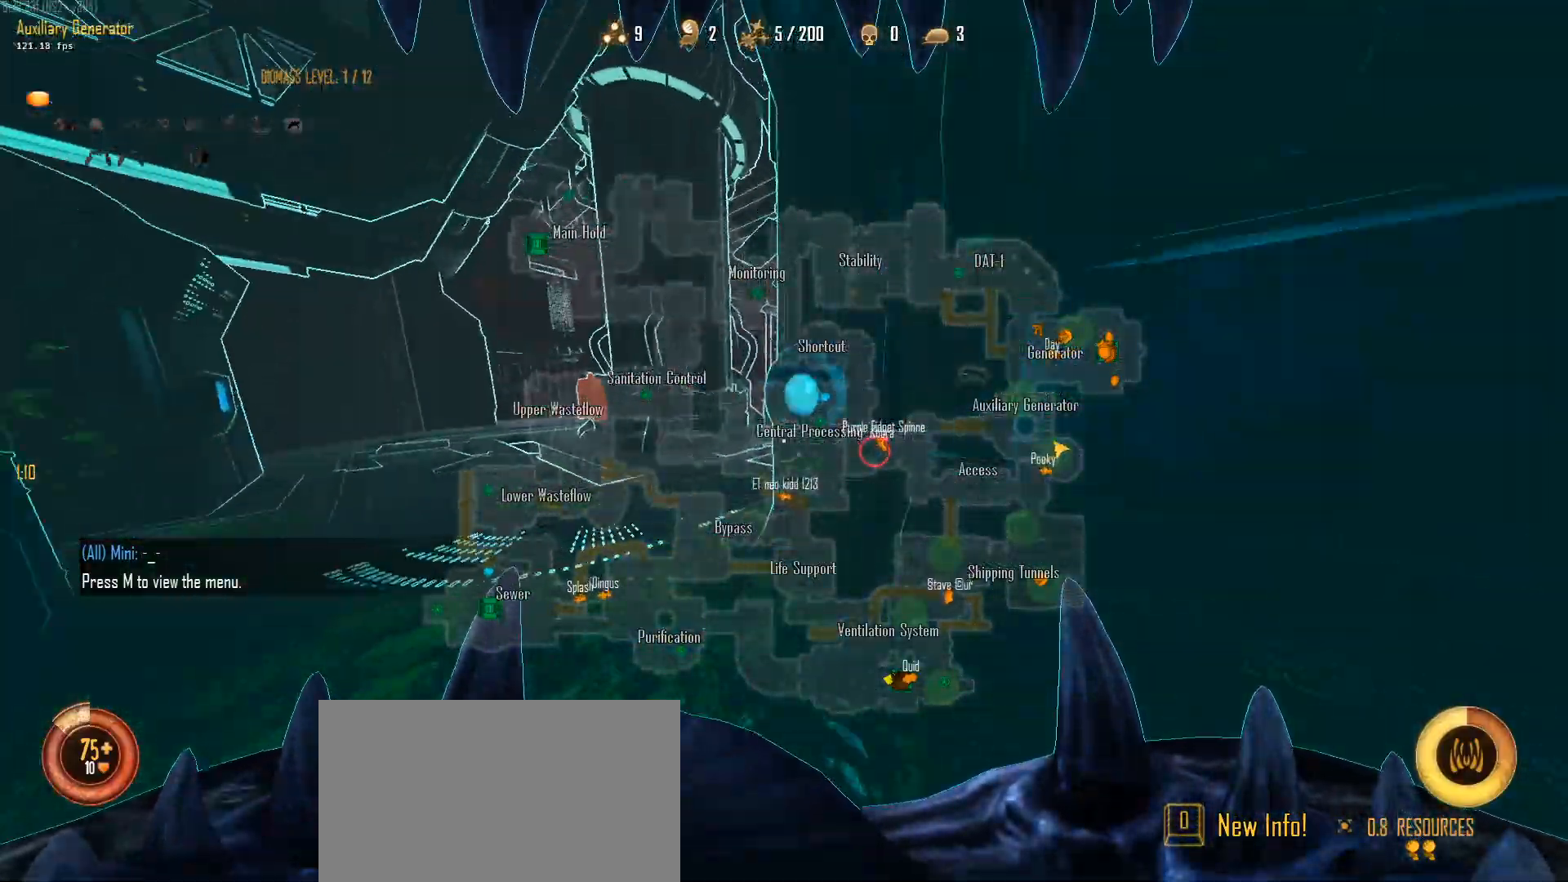
{"keys": ["a", "c", "ctrl", "space", "w"], "mouse": [], "mouse_move": "still", "events": [[167, "space", "down"]]}
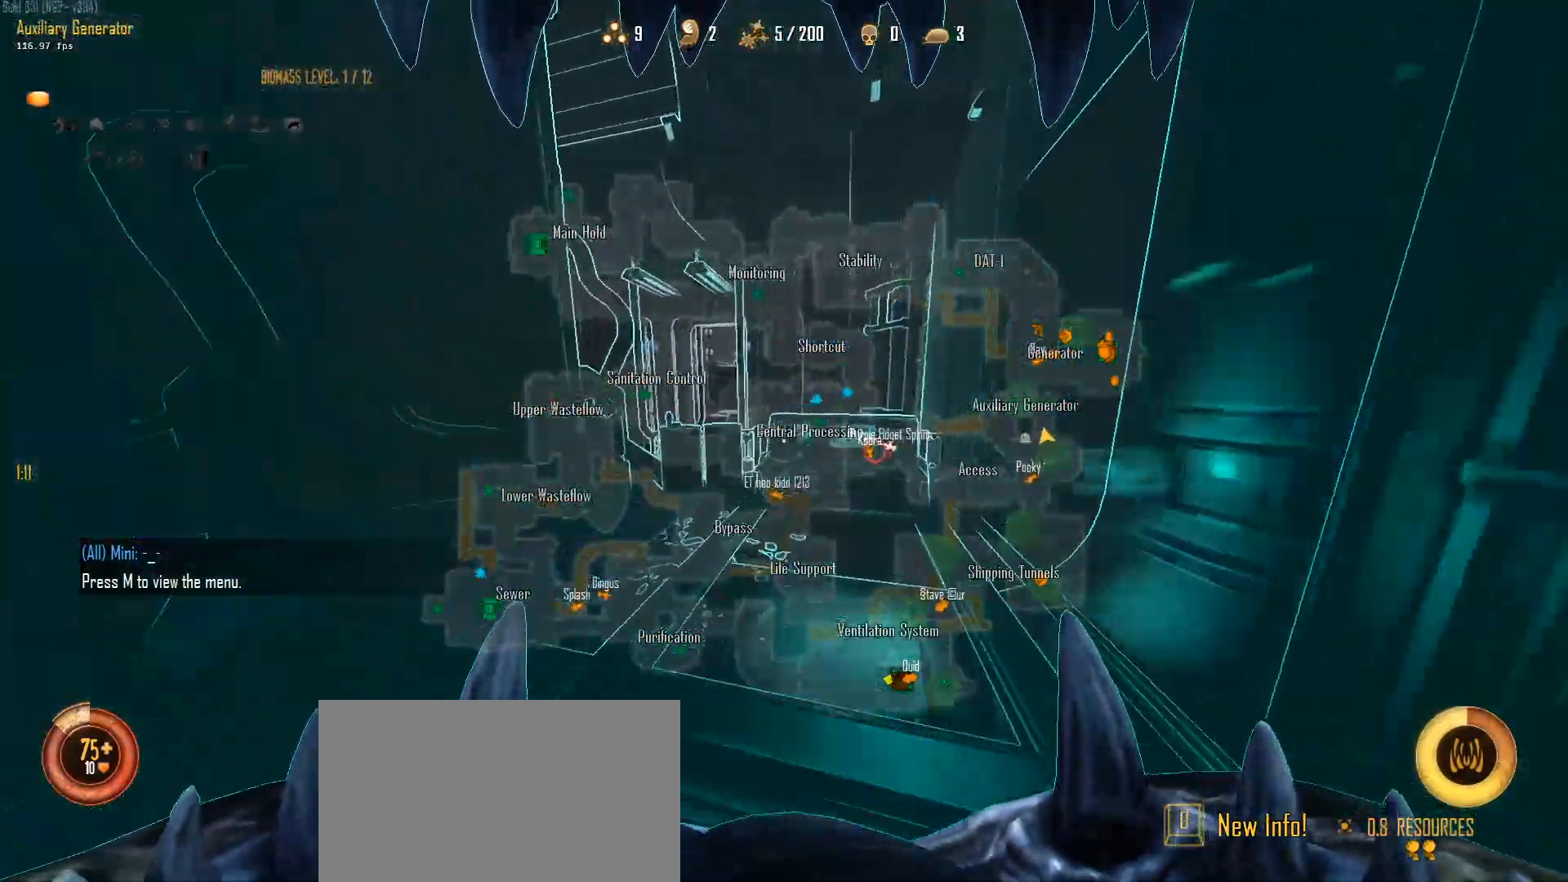
{"keys": ["a", "c", "ctrl", "space", "w"], "mouse": [], "mouse_move": "up-right", "events": [[50, "space", "up"], [283, "space", "down"]]}
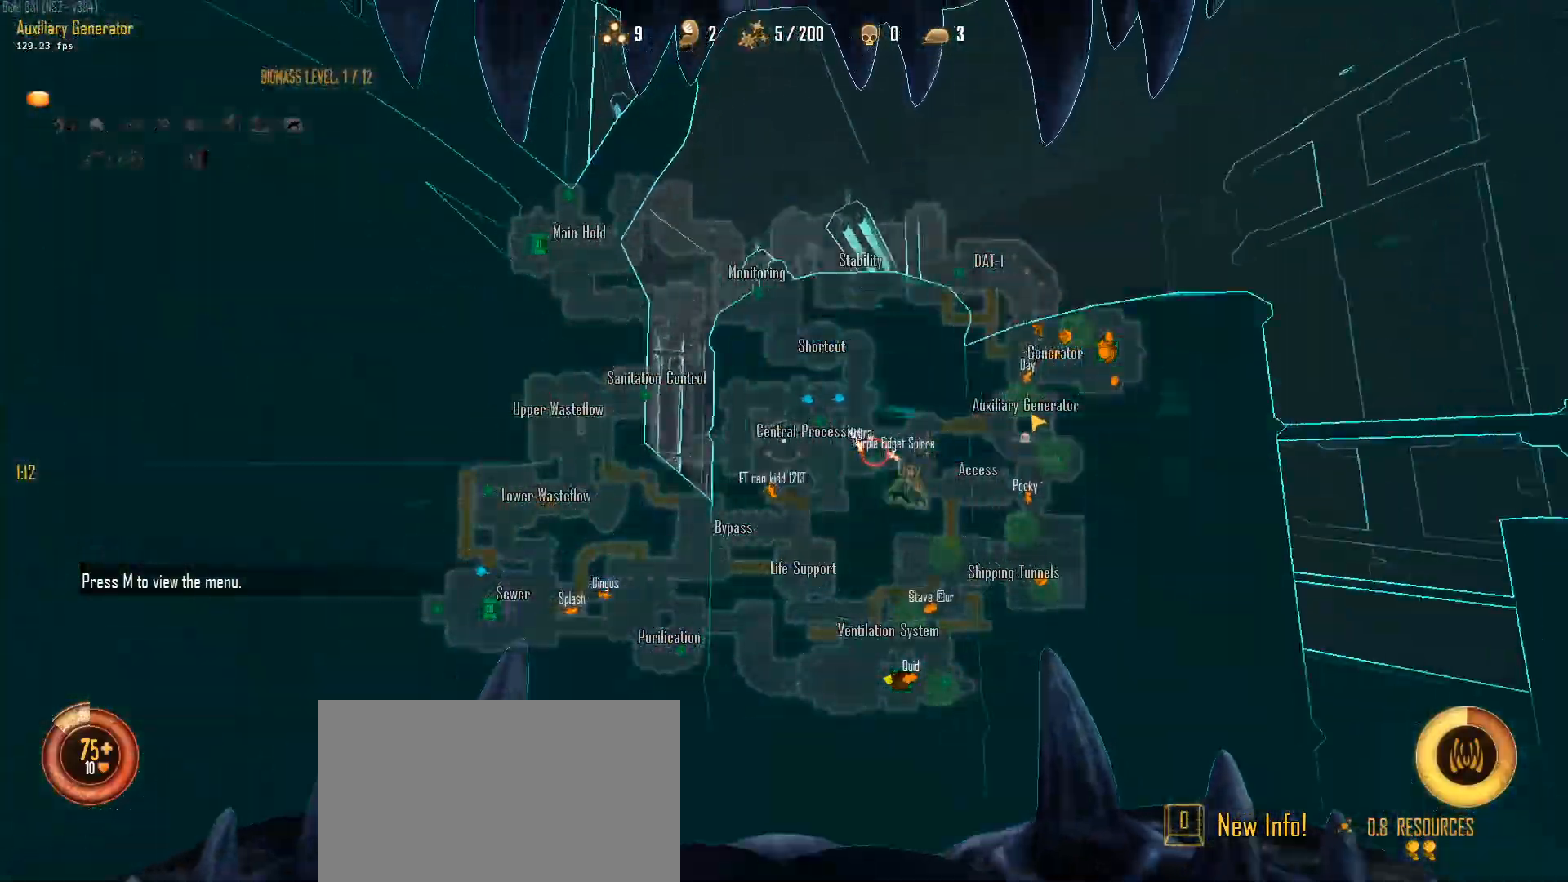
{"keys": ["a", "c", "ctrl", "space", "w"], "mouse": [], "mouse_move": "left", "events": [[150, "space", "up"], [250, "space", "down"]]}
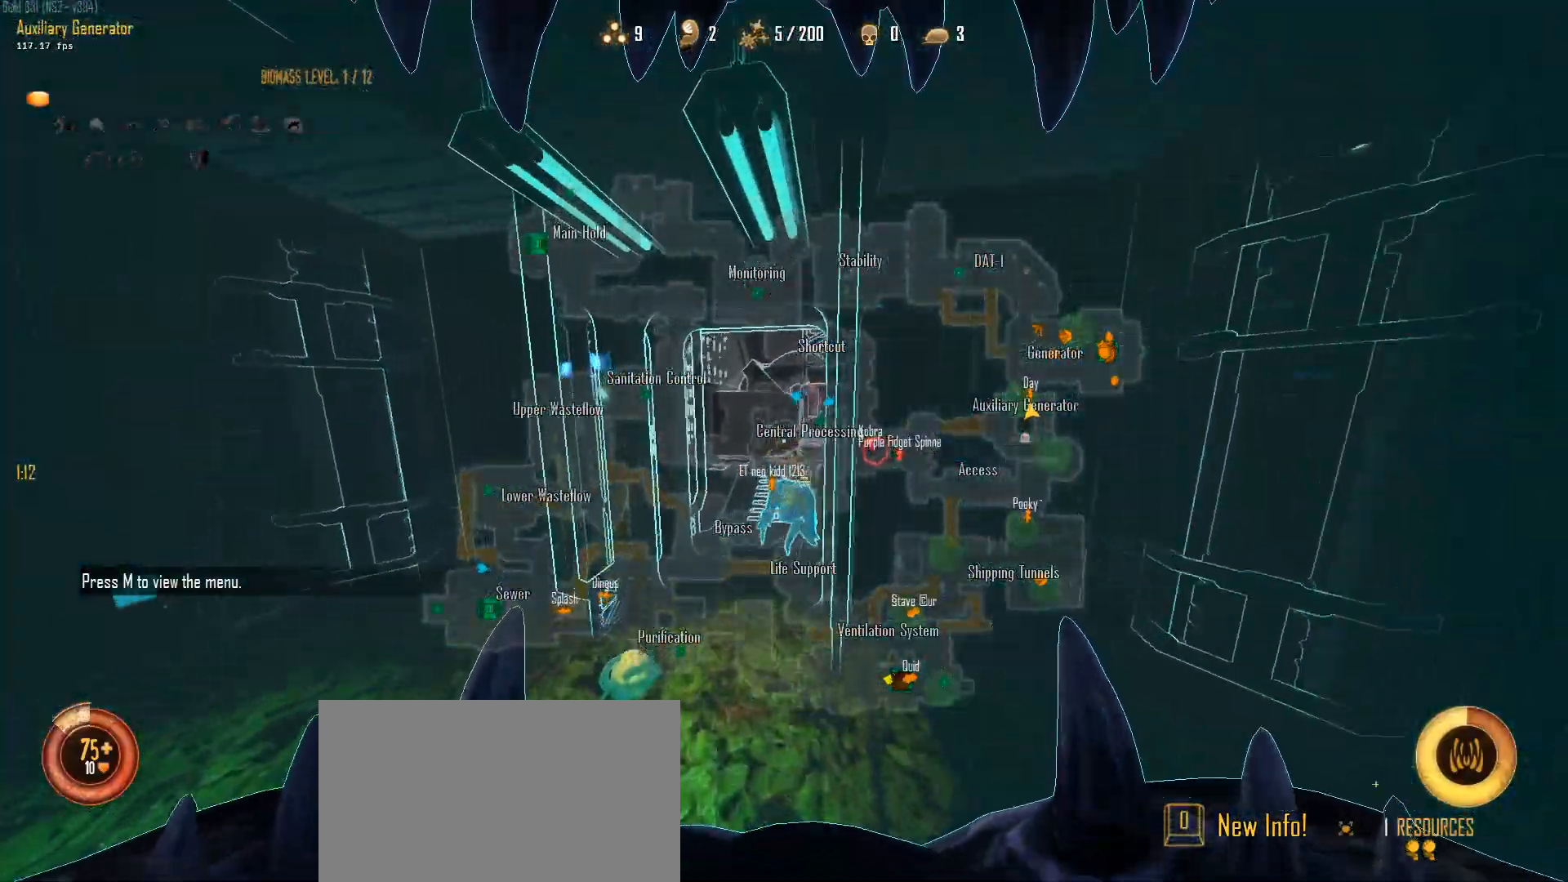
{"keys": ["a", "c", "ctrl", "space", "w"], "mouse": [], "mouse_move": "down-right", "events": [[83, "space", "up"], [267, "space", "down"]]}
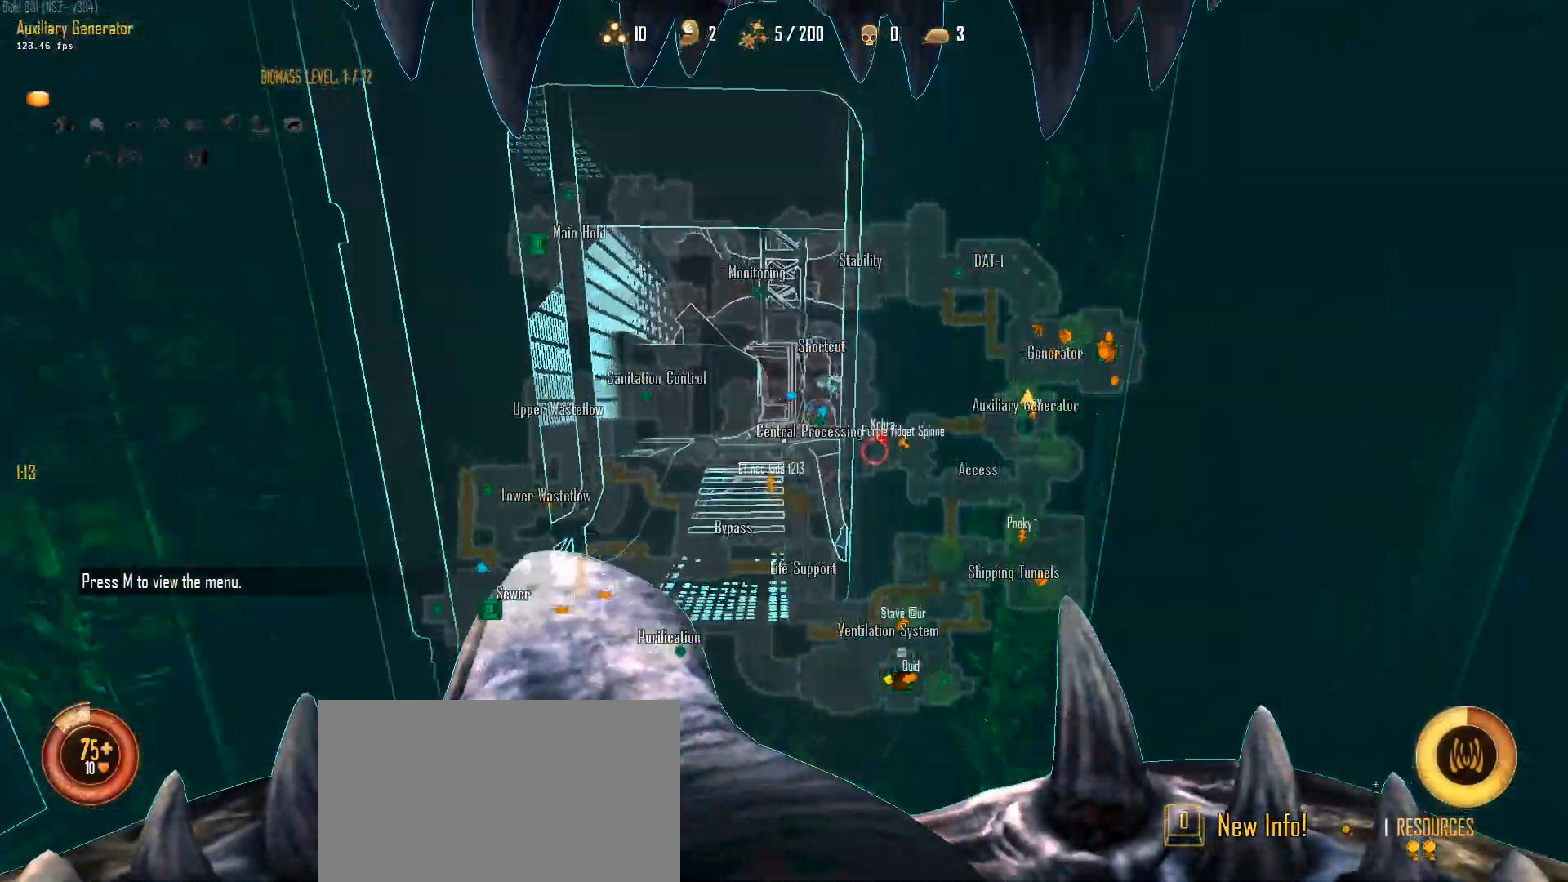
{"keys": ["a", "c", "ctrl", "space", "w"], "mouse": [], "mouse_move": "right", "events": [[283, "space", "up"], [417, "space", "down"]]}
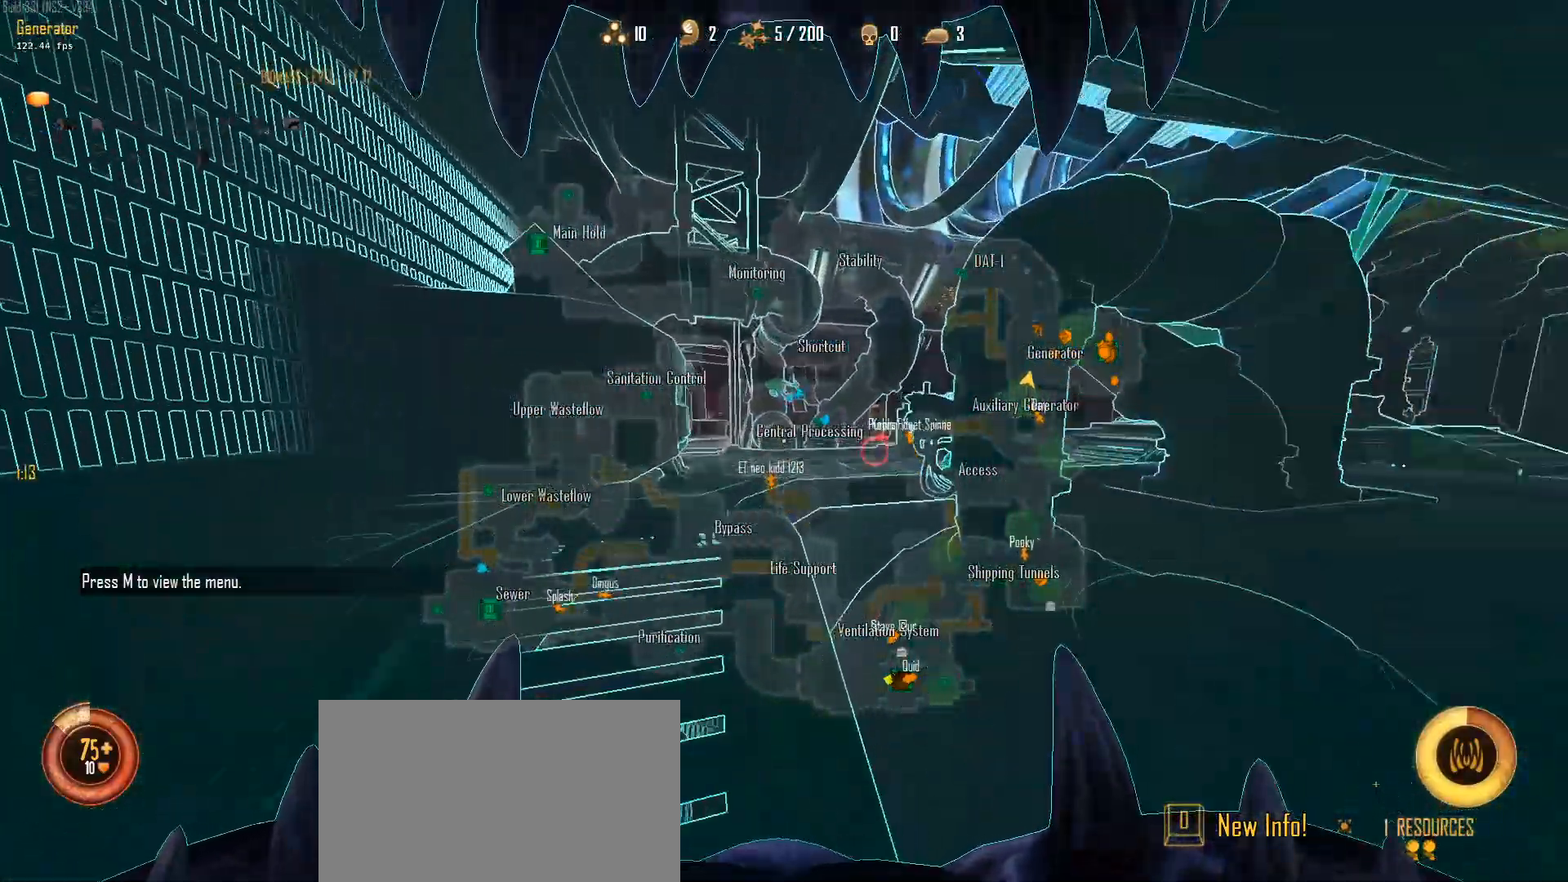
{"keys": ["a", "c", "ctrl", "space", "w"], "mouse": [], "mouse_move": "right", "events": [[200, "space", "up"], [300, "space", "down"], [383, "space", "up"], [483, "space", "down"]]}
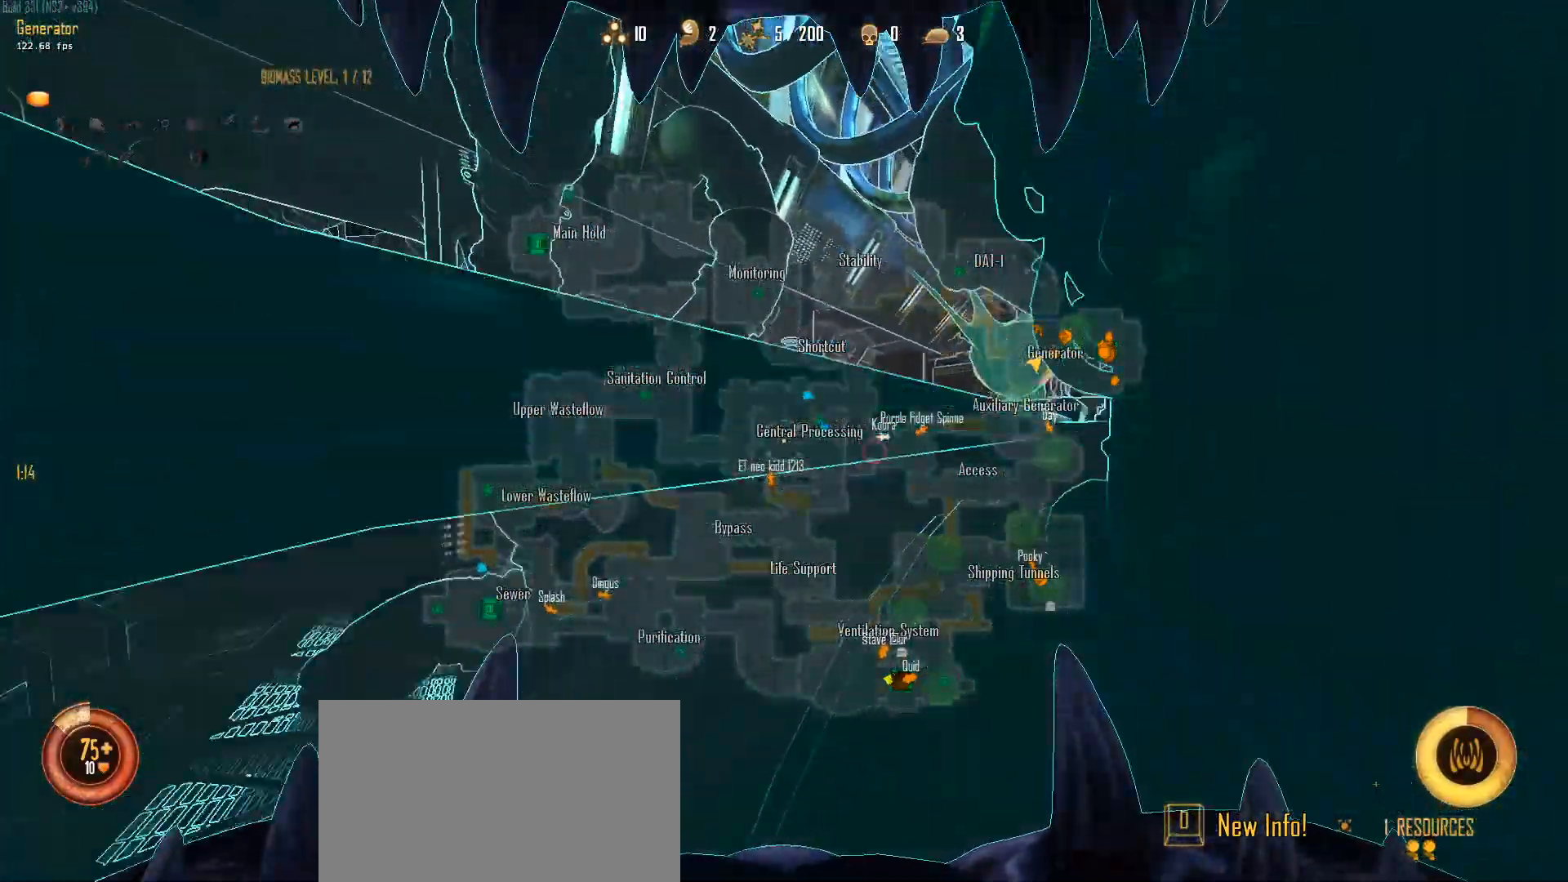
{"keys": ["a", "c", "ctrl", "w"], "mouse": [], "mouse_move": "left", "events": [[167, "space", "up"], [350, "space", "down"], [450, "space", "up"]]}
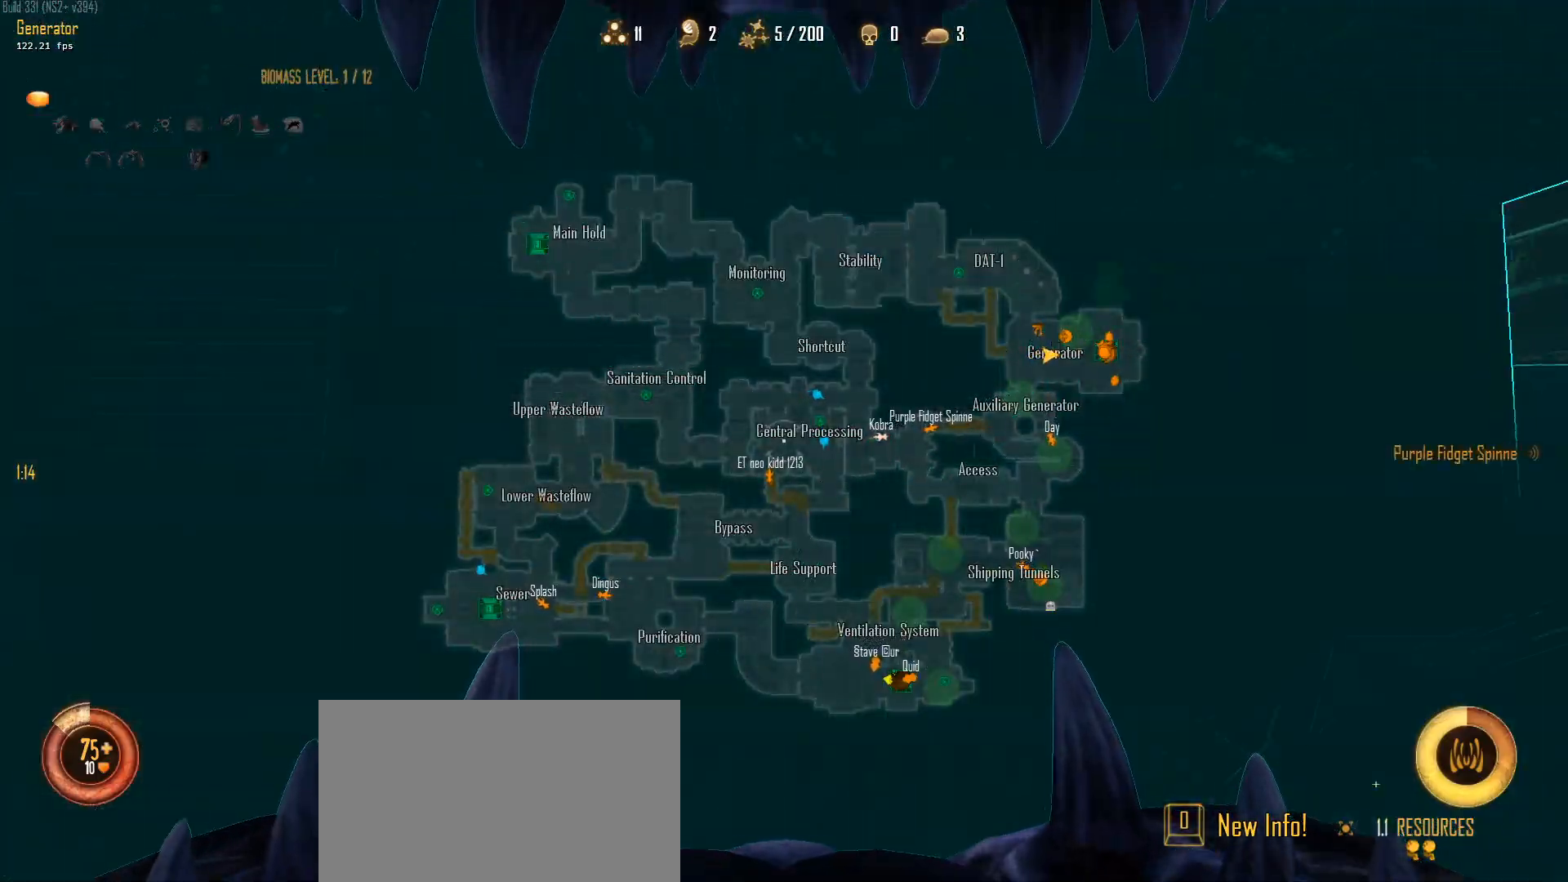
{"keys": ["c", "w"], "mouse": [], "mouse_move": "down-left", "events": [[50, "space", "down"], [133, "space", "up"], [233, "a", "up"], [283, "ctrl", "up"]]}
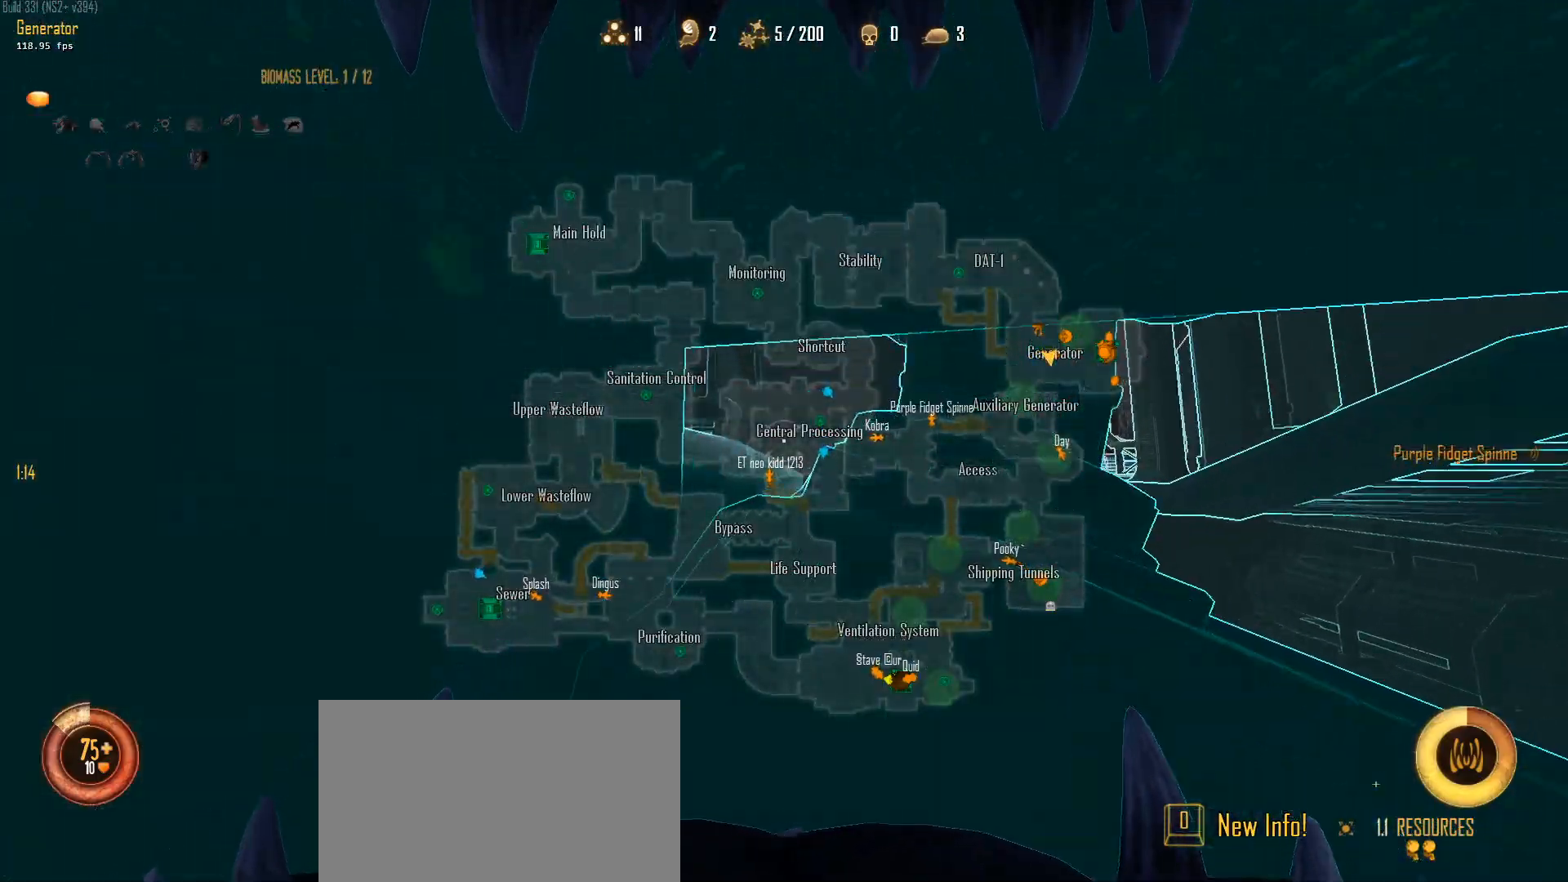
{"keys": ["d", "w"], "mouse": [], "mouse_move": "left", "events": [[17, "c", "up"], [383, "d", "down"]]}
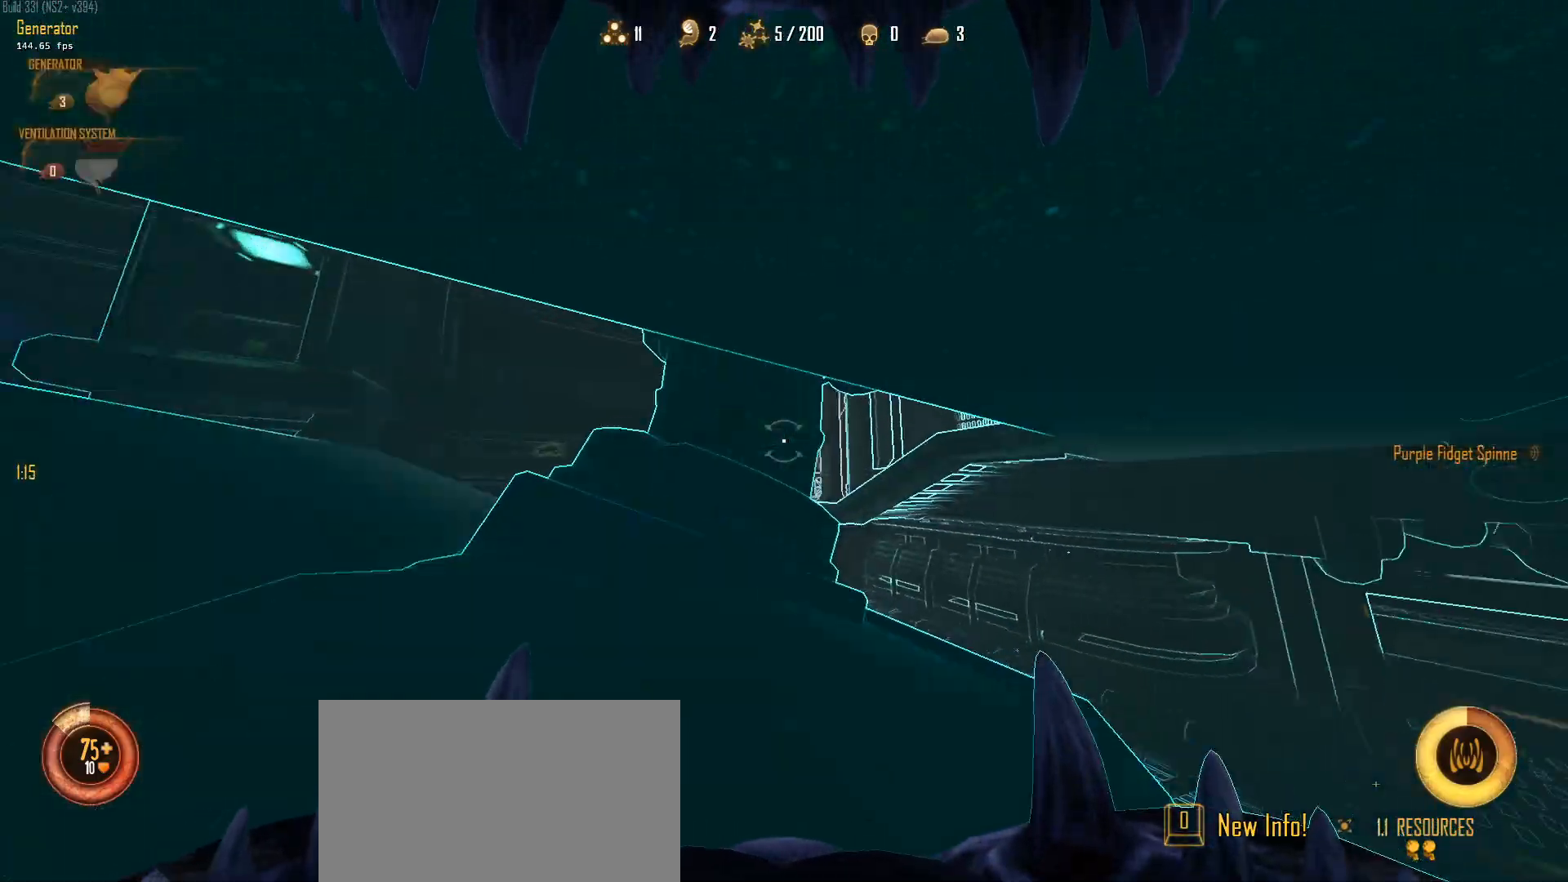
{"keys": ["d", "w"], "mouse": [], "mouse_move": "up-right", "events": [[117, "d", "up"], [167, "d", "down"], [267, "d", "up"], [317, "a", "down"], [400, "a", "up"], [450, "d", "down"]]}
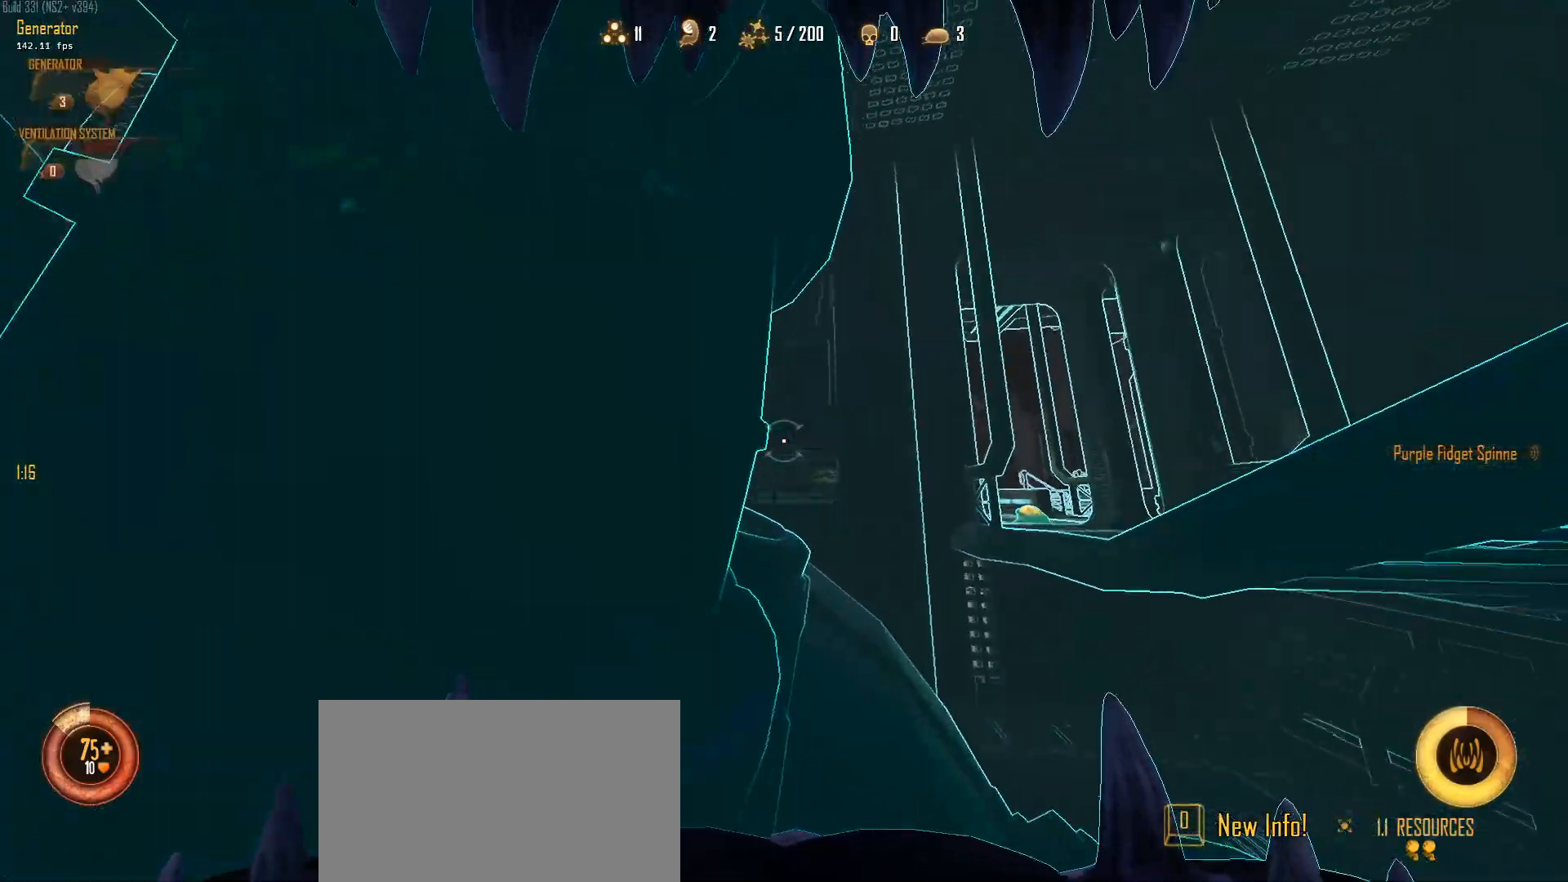
{"keys": ["c", "ctrl", "space", "w"], "mouse": [], "mouse_move": "down-right", "events": [[83, "d", "up"], [367, "ctrl", "down"], [367, "space", "down"], [417, "c", "down"]]}
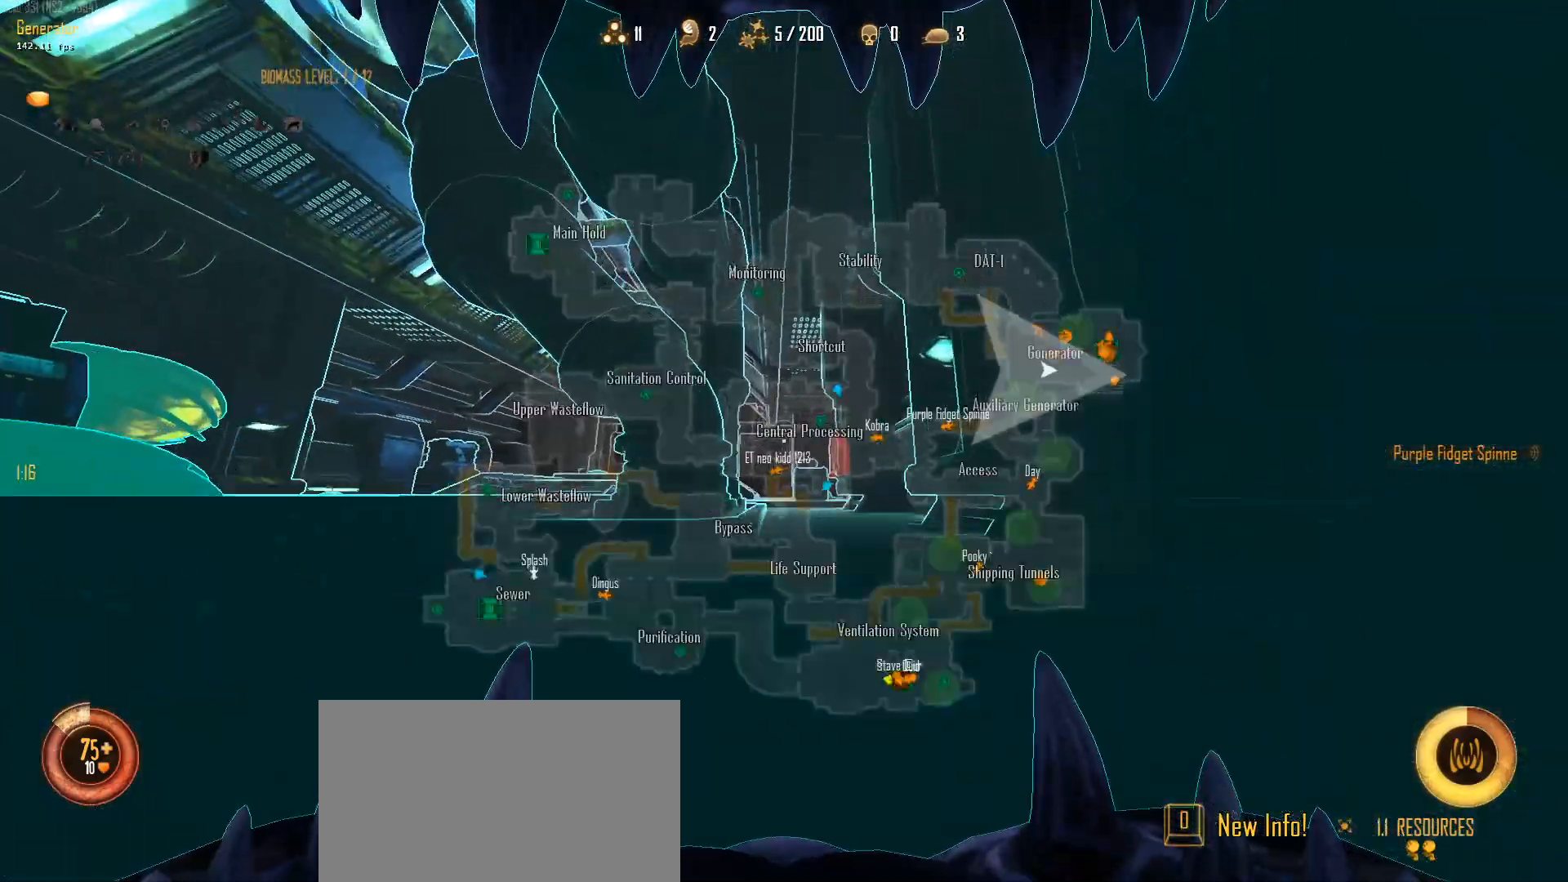
{"keys": ["a", "c", "ctrl", "space", "w"], "mouse": [], "mouse_move": "still", "events": [[67, "a", "down"], [67, "space", "up"], [150, "a", "up"], [200, "space", "down"], [333, "space", "up"], [433, "space", "down"], [483, "a", "down"]]}
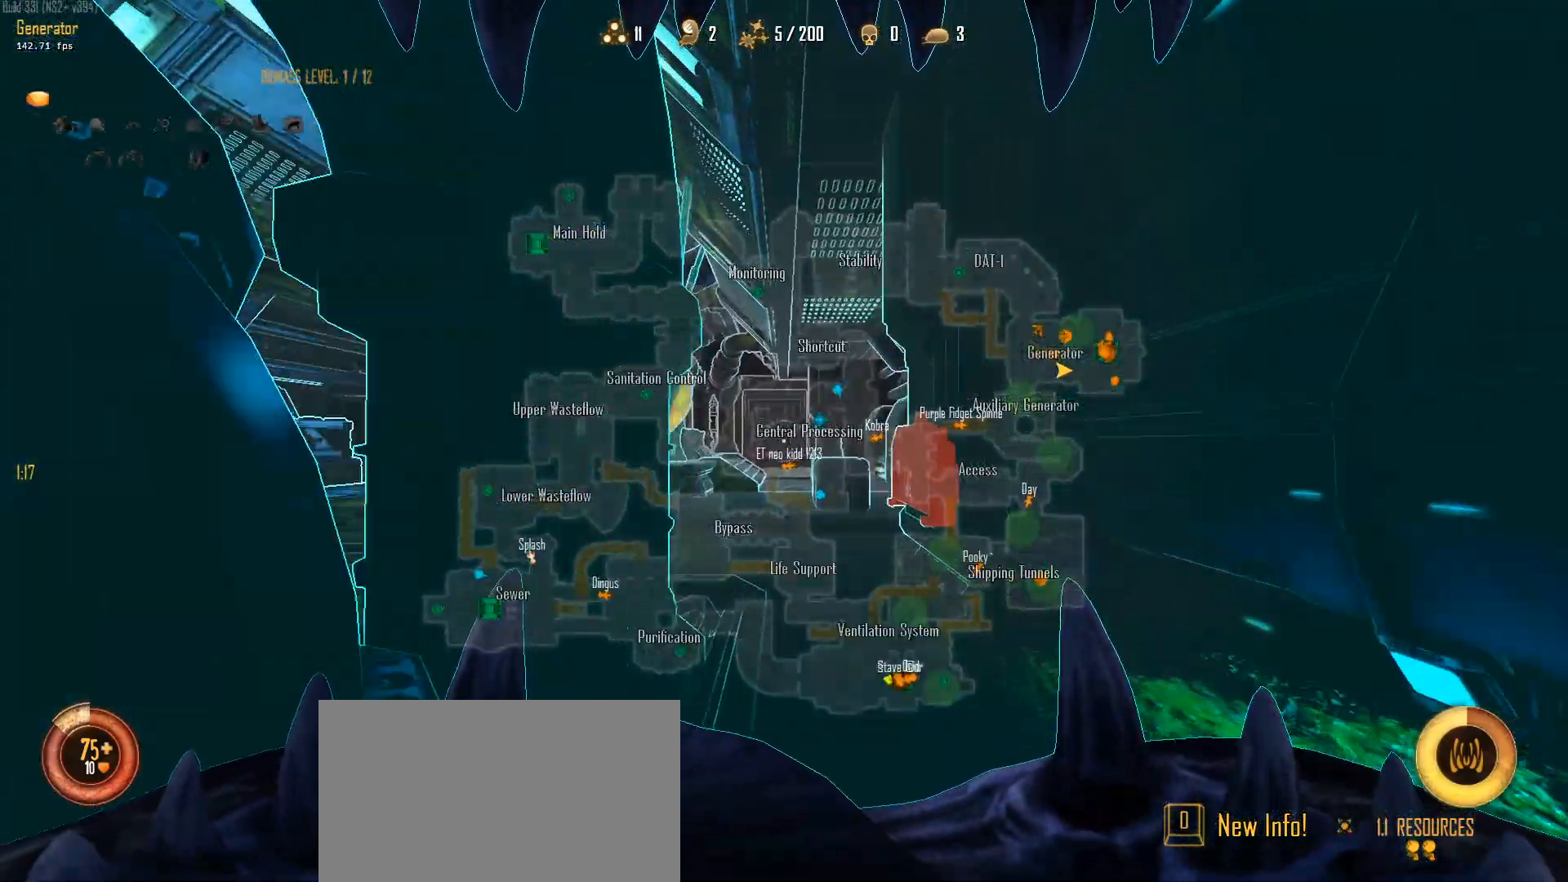
{"keys": ["a", "c", "ctrl", "space", "w"], "mouse": [], "mouse_move": "up", "events": [[167, "space", "up"], [400, "space", "down"]]}
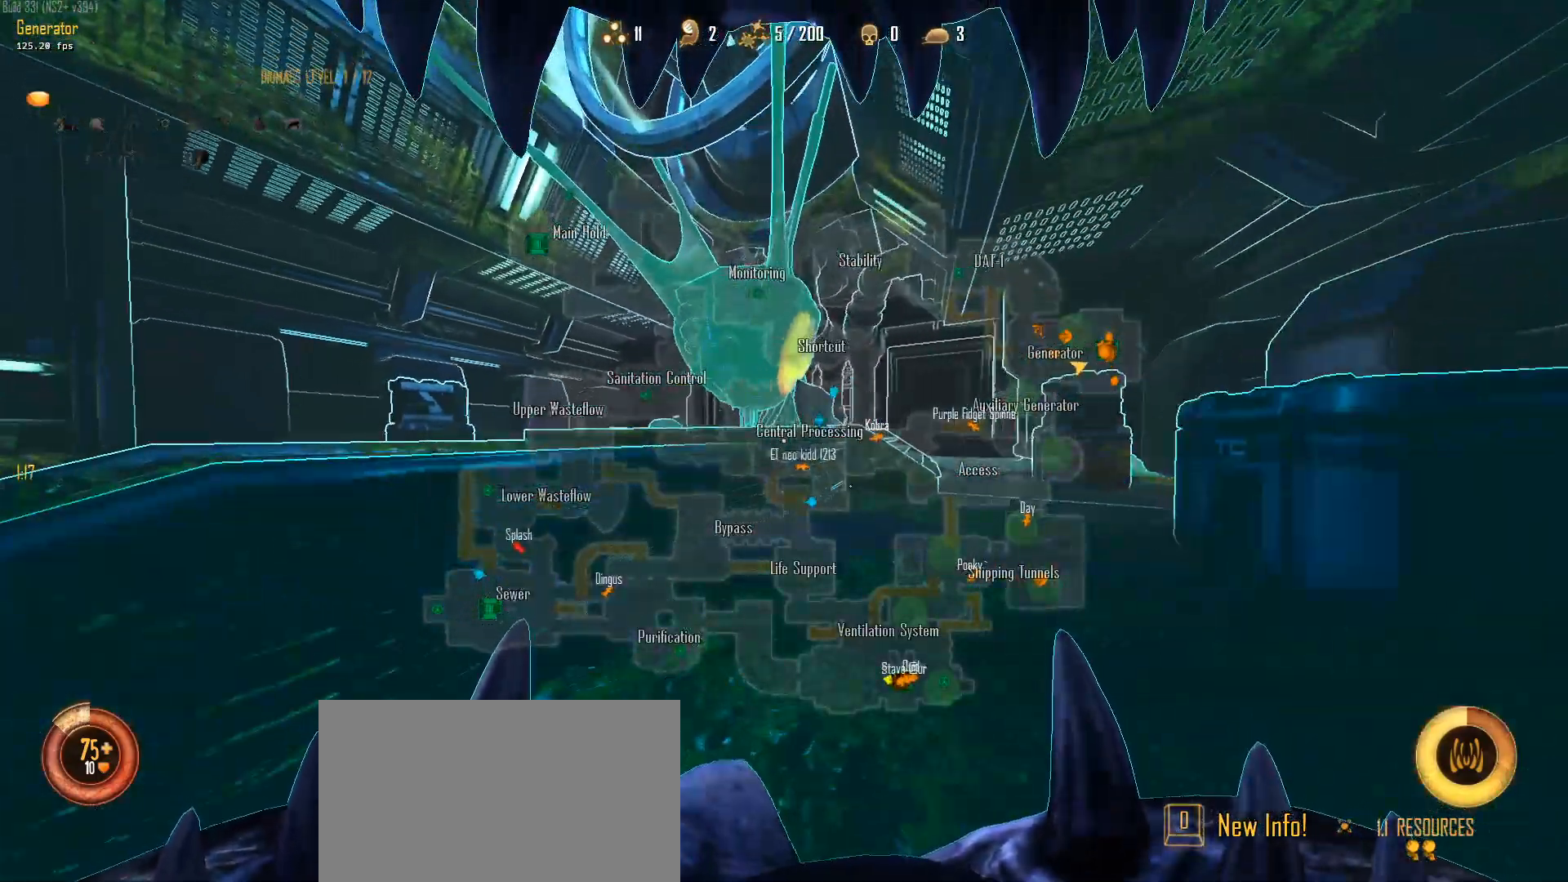
{"keys": ["c", "w"], "mouse": [], "mouse_move": "down-left", "events": [[133, "space", "up"], [367, "a", "up"], [367, "ctrl", "up"]]}
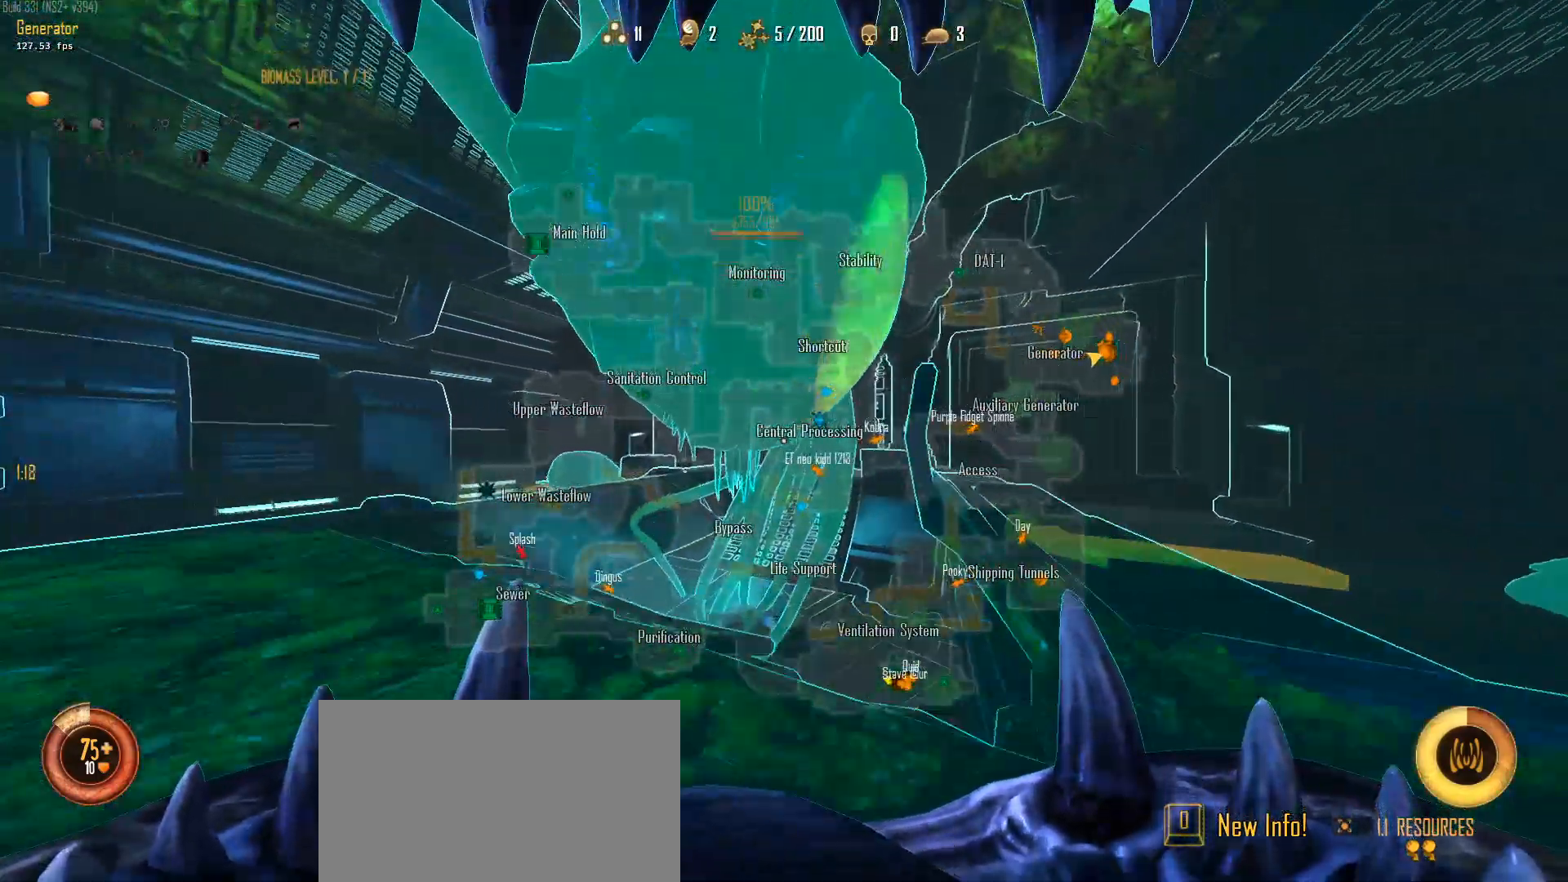
{"keys": [], "mouse": [], "mouse_move": "down-left", "events": [[17, "space", "down"], [150, "w", "up"], [200, "e", "down"], [300, "space", "up"], [333, "e", "up"], [417, "c", "up"]]}
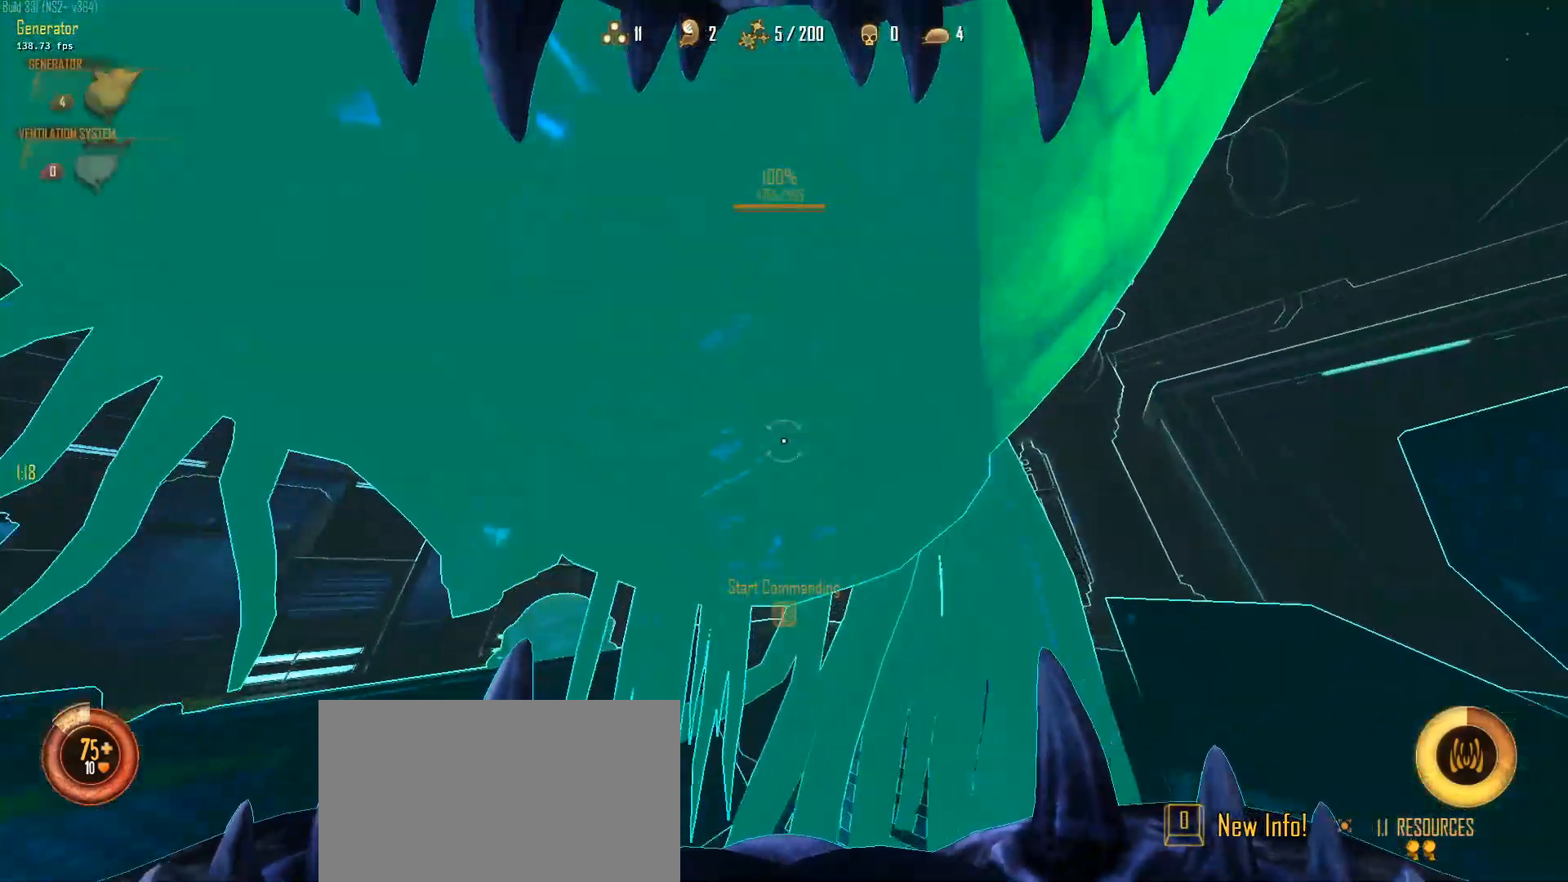
{"keys": [], "mouse": [], "mouse_move": "down-left", "events": []}
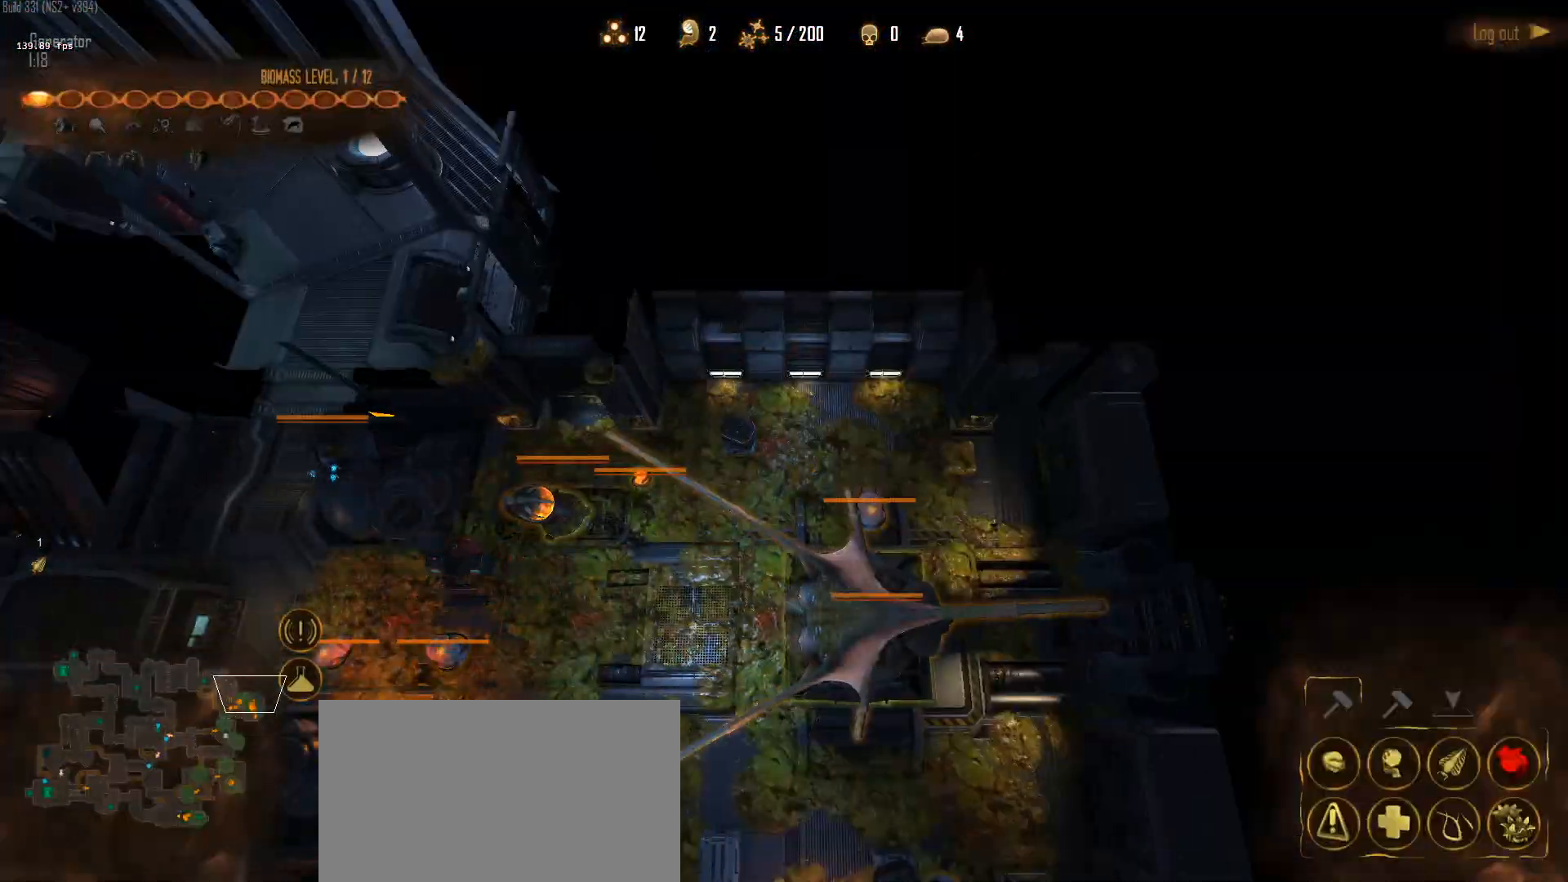
{"keys": [], "mouse": [], "mouse_move": "up", "events": [[333, "mouse_left", "down"], [367, "mouse_left", "up"]]}
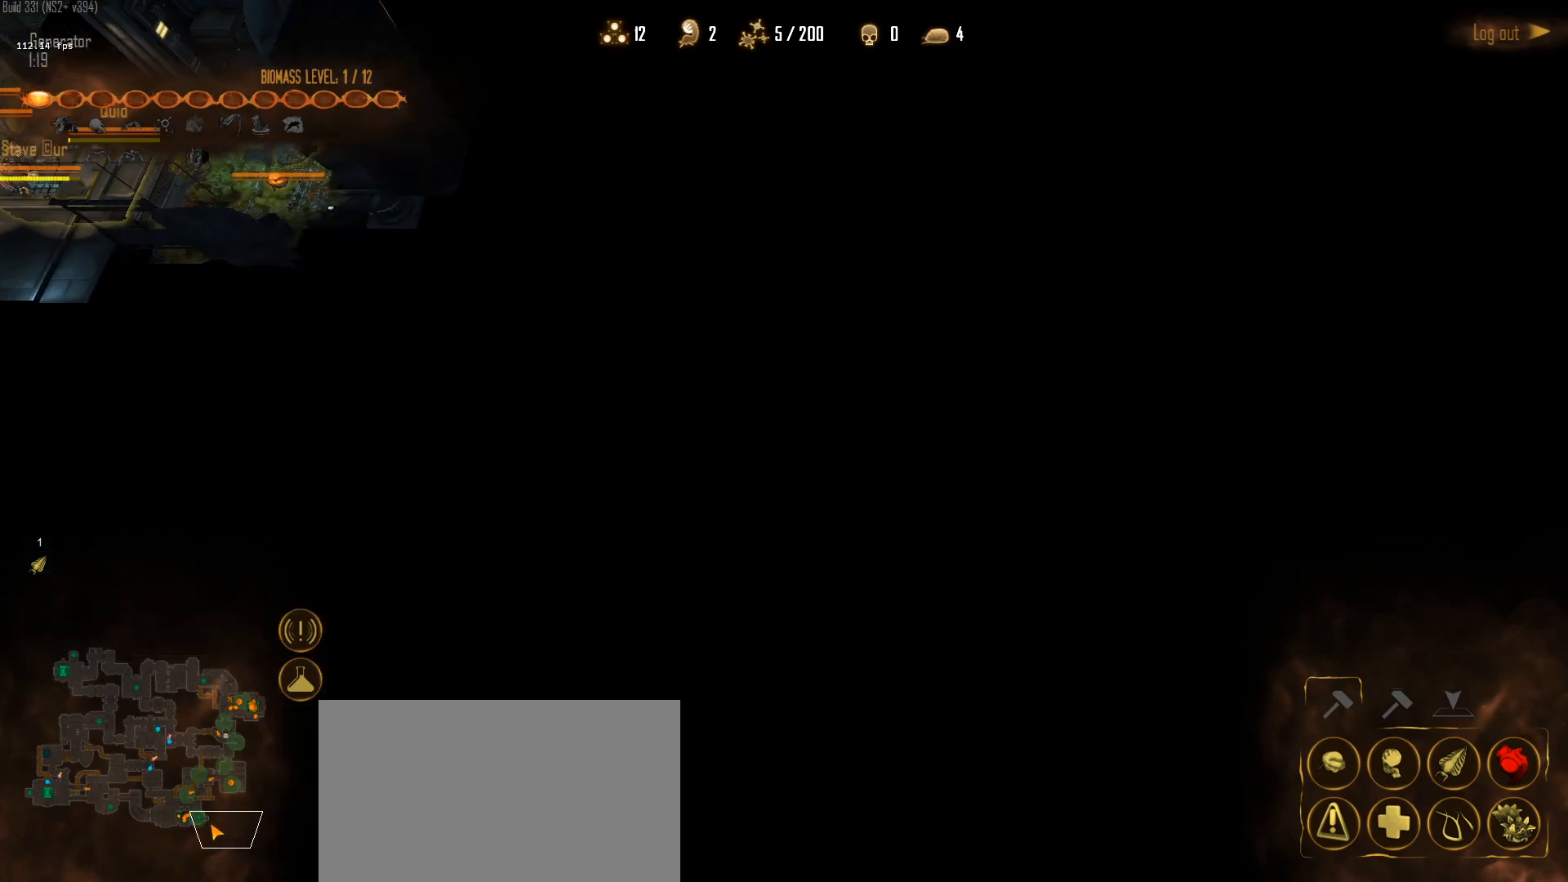
{"keys": ["q", "s"], "mouse": [], "mouse_move": "up-right", "events": [[67, "mouse_left", "down"], [250, "mouse_left", "up"], [333, "q", "down"], [383, "s", "down"]]}
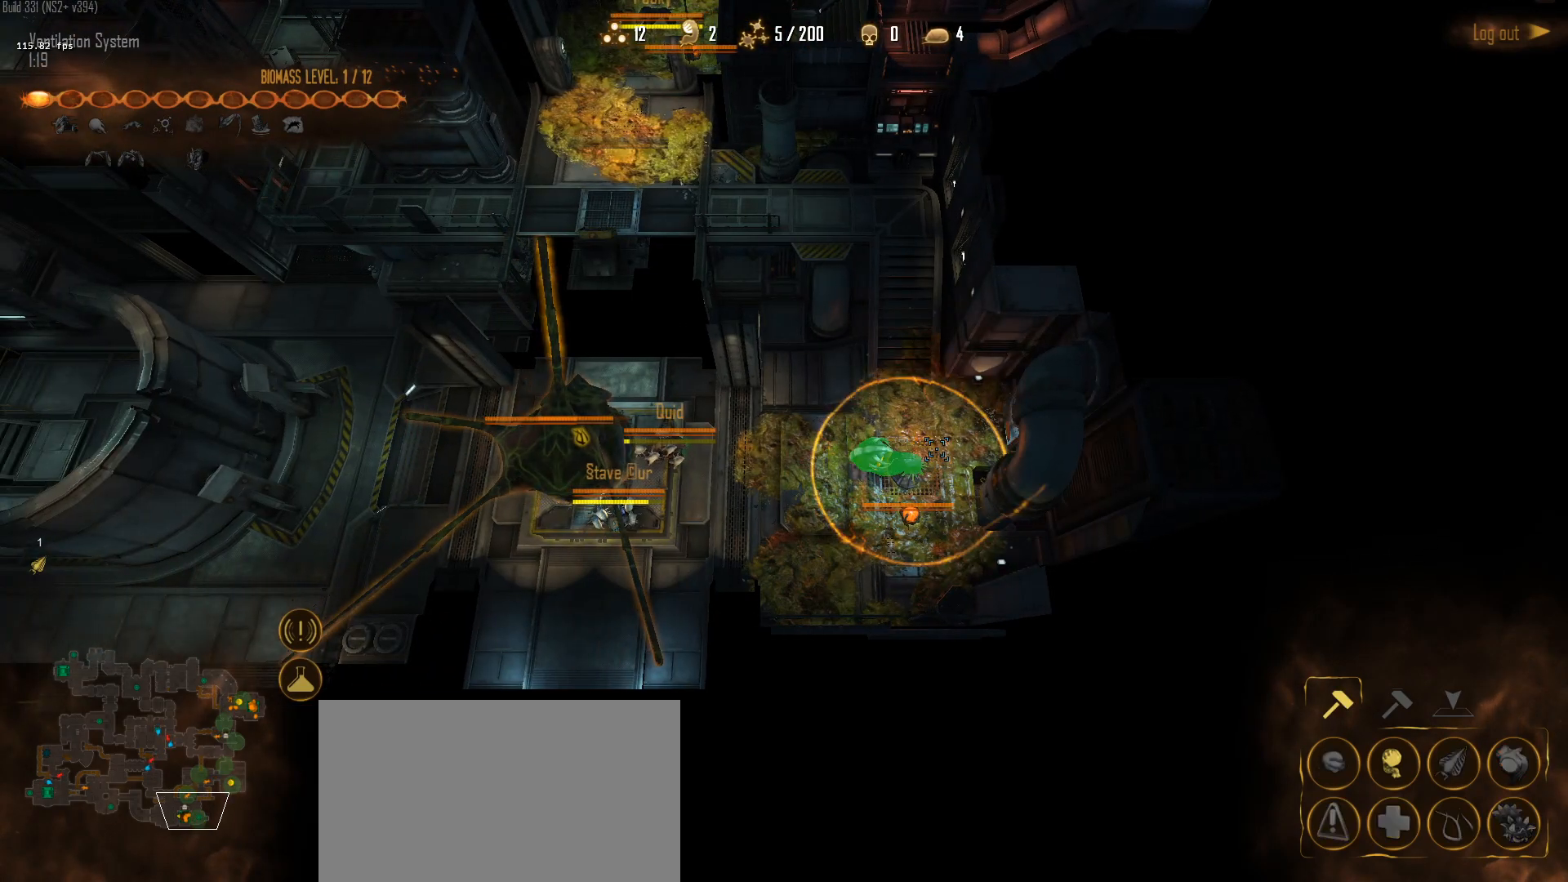
{"keys": [], "mouse": [], "mouse_move": "down-left", "events": [[33, "q", "up"], [83, "s", "up"], [117, "mouse_left", "down"], [217, "mouse_left", "up"], [400, "mouse_left", "down"], [500, "mouse_left", "up"]]}
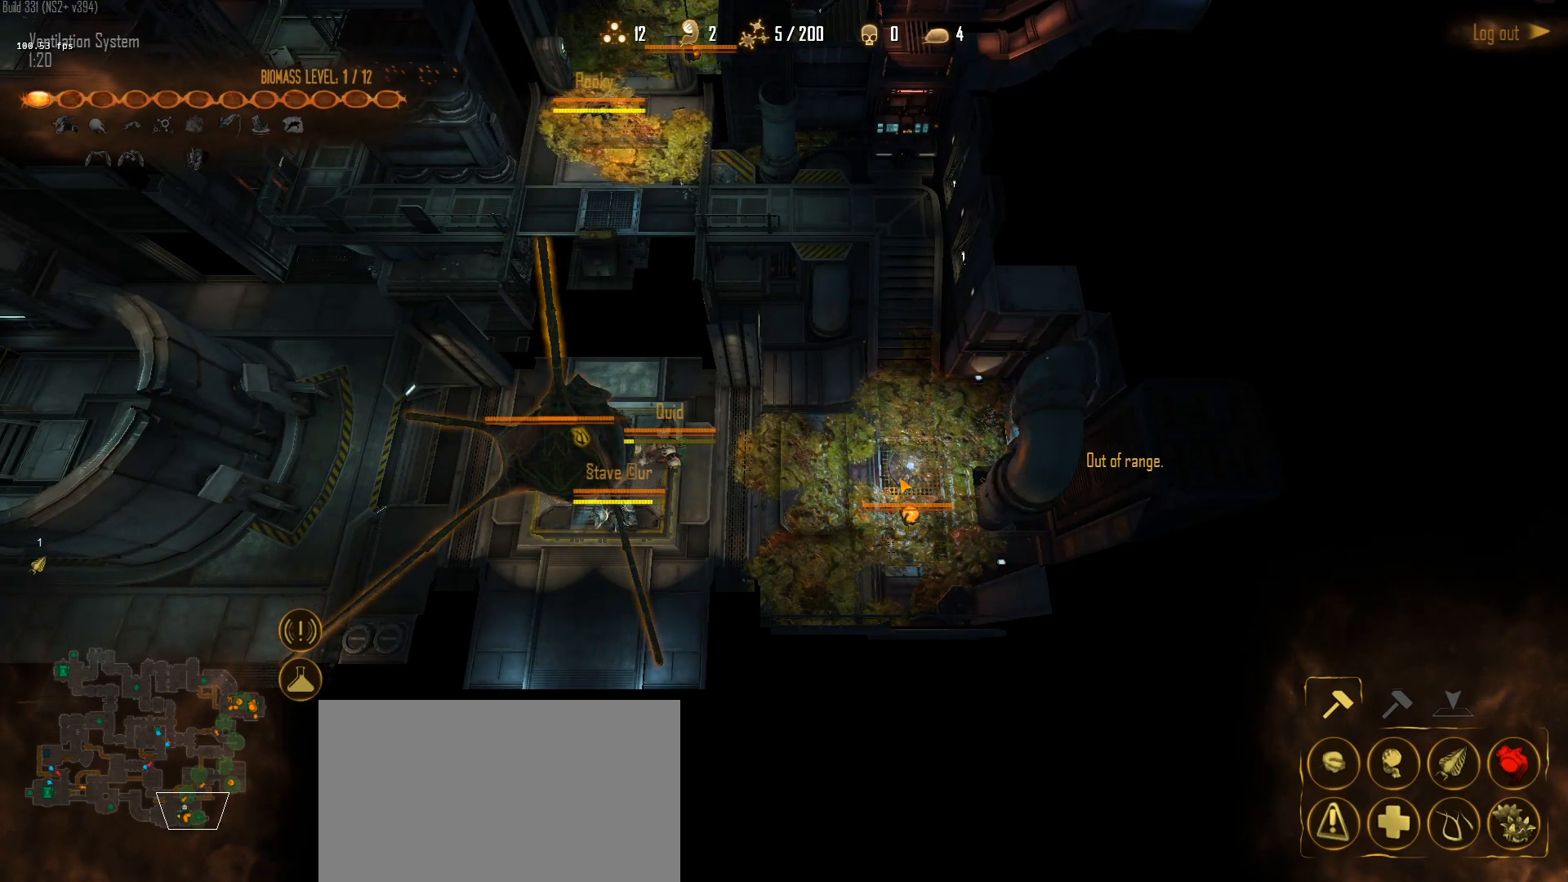
{"keys": [], "mouse": [], "mouse_move": "down", "events": [[83, "1", "down"], [183, "1", "up"], [233, "mouse_right", "down"], [317, "mouse_right", "up"]]}
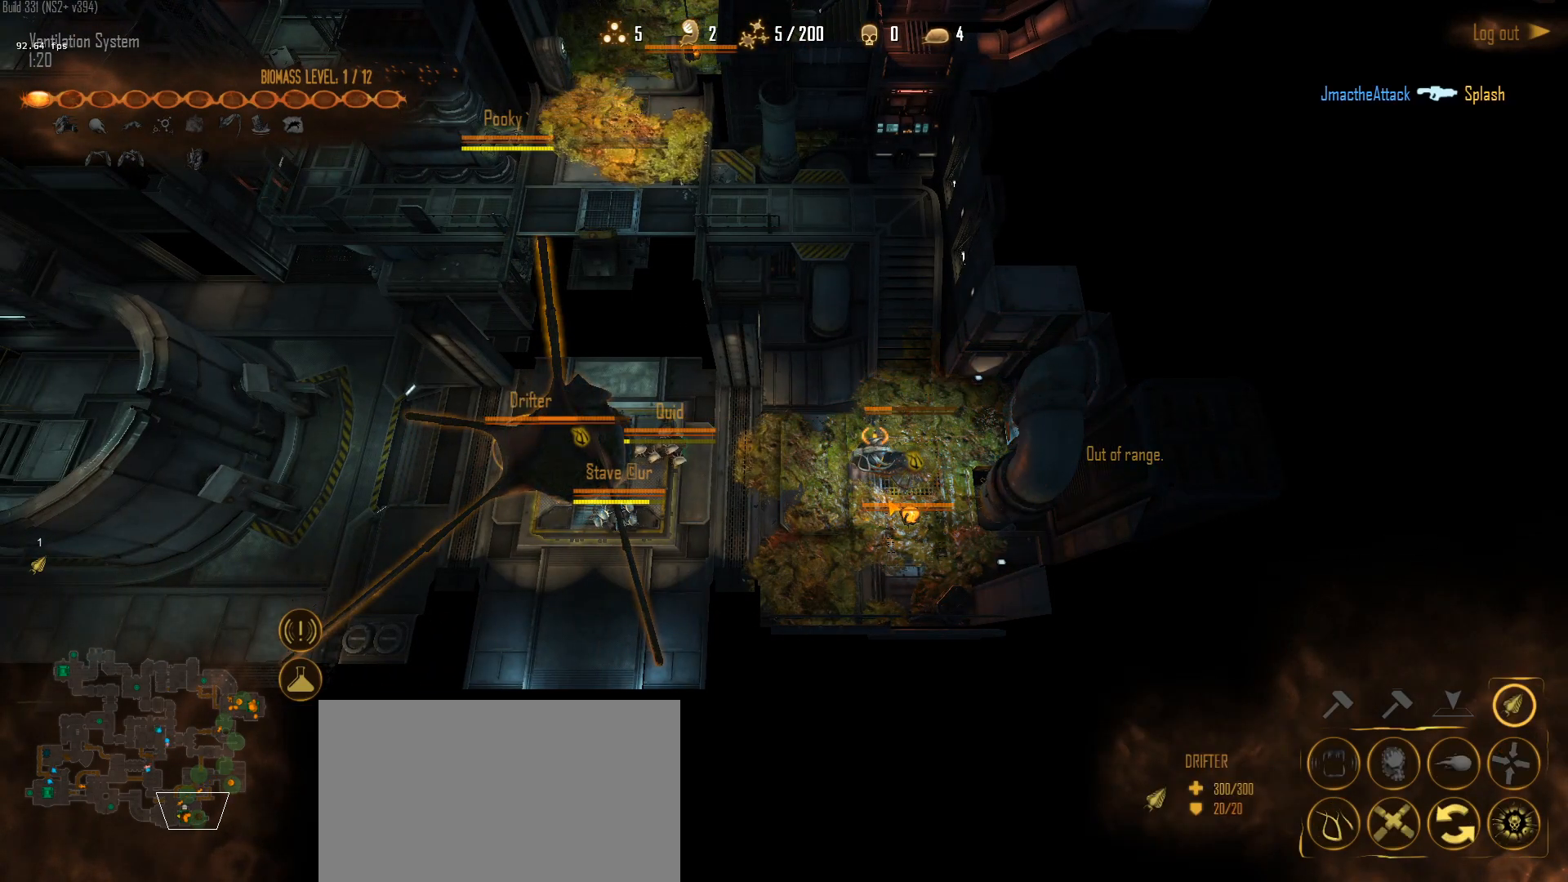
{"keys": [], "mouse": [], "mouse_move": "left", "events": []}
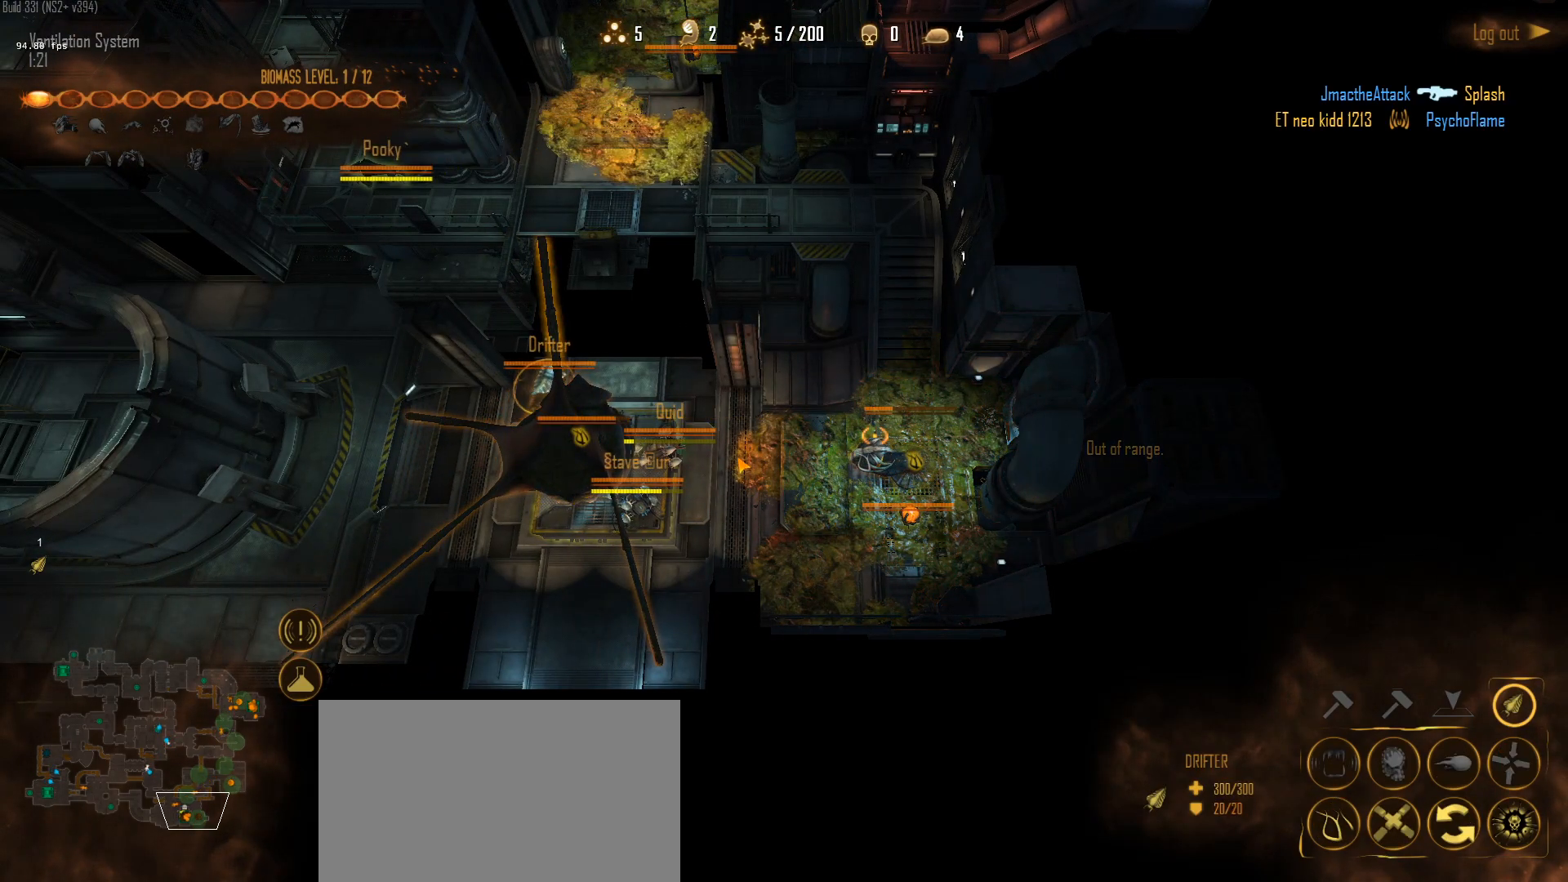
{"keys": ["shift"], "mouse": [], "mouse_move": "right", "events": [[117, "shift", "down"]]}
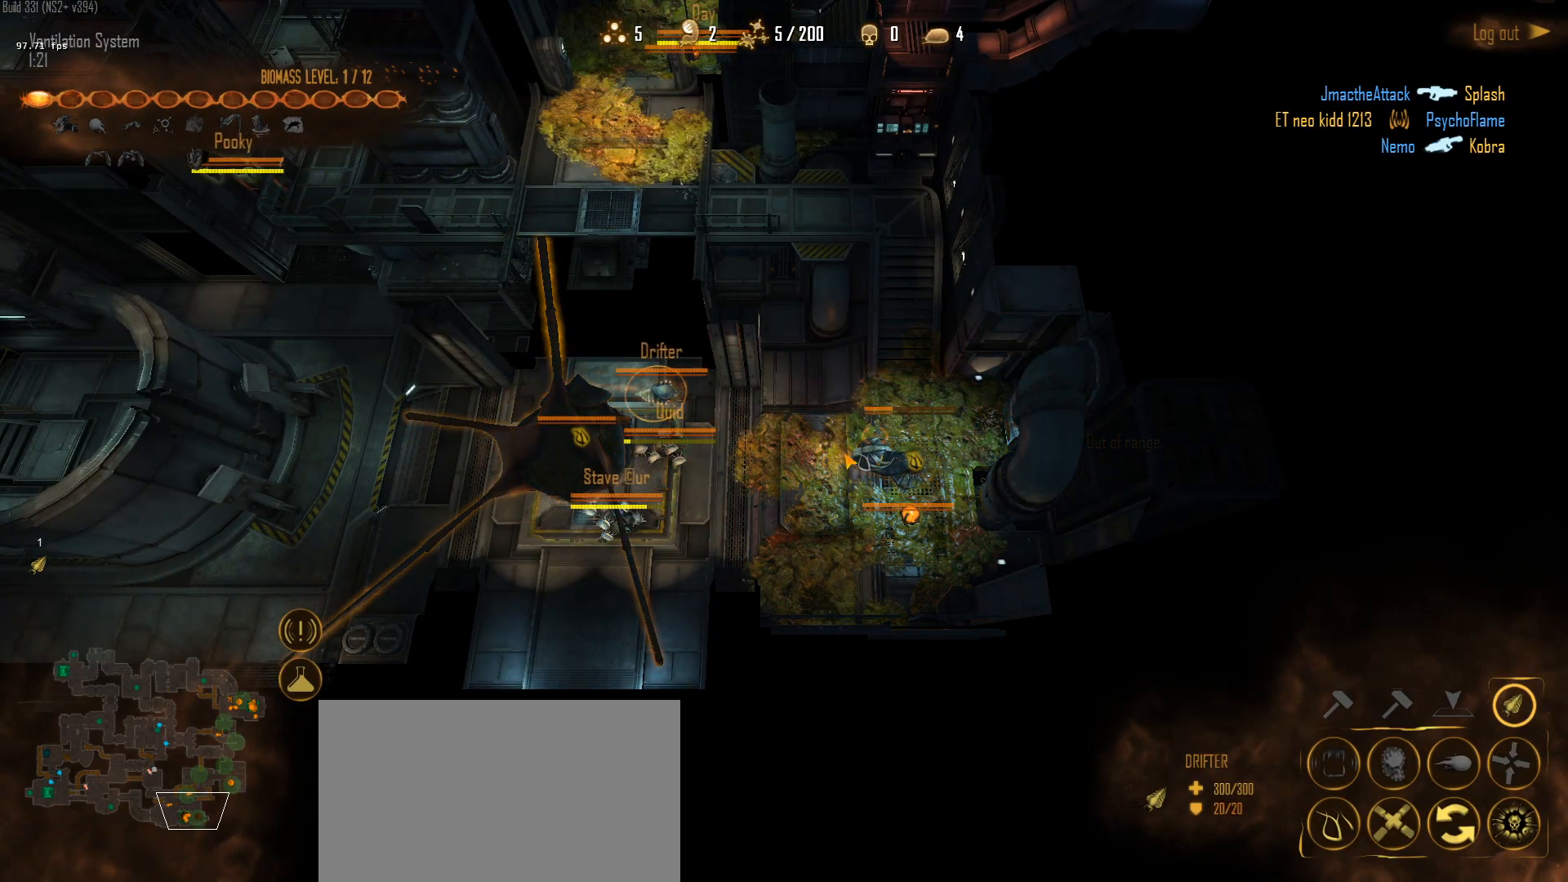
{"keys": [], "mouse": ["right"], "mouse_move": "still", "events": [[417, "shift", "up"], [467, "mouse_right", "down"]]}
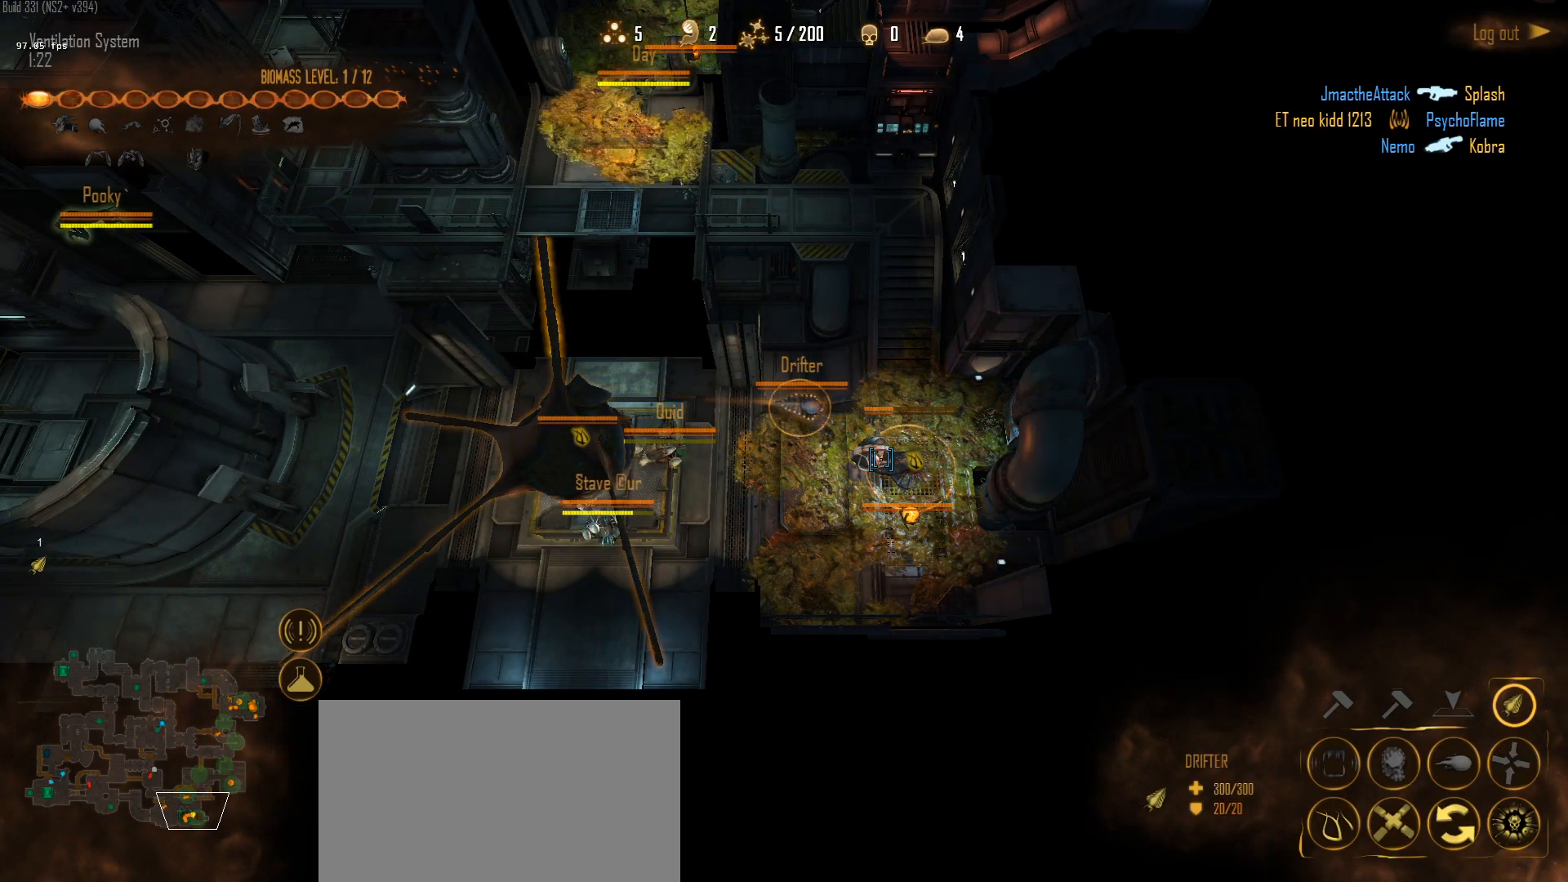
{"keys": ["shift"], "mouse": [], "mouse_move": "left", "events": [[67, "mouse_right", "up"], [100, "shift", "down"]]}
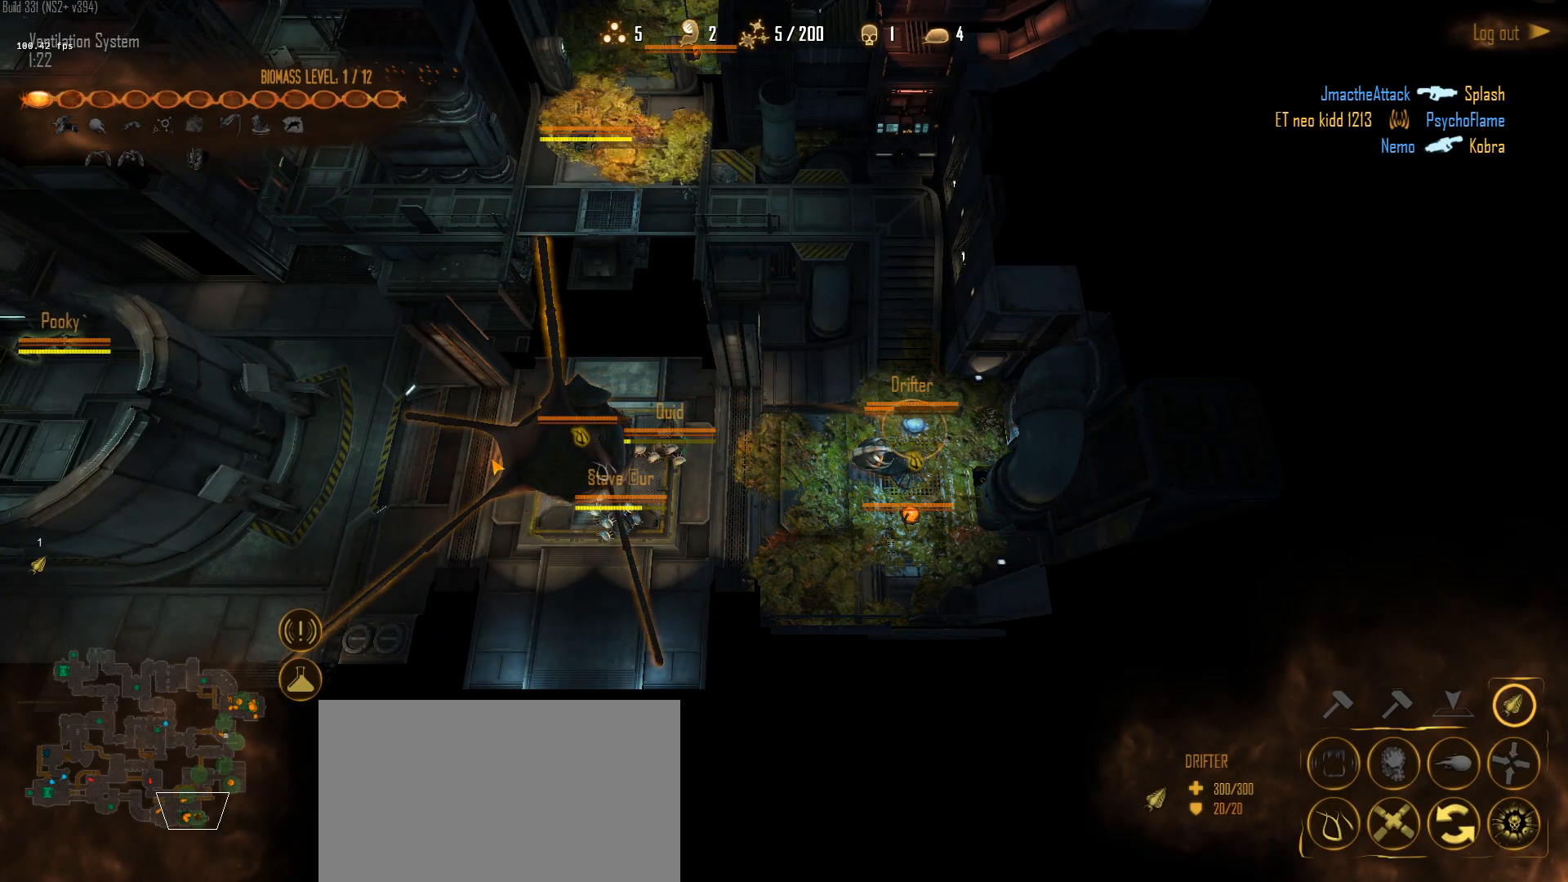
{"keys": ["shift"], "mouse": [], "mouse_move": "right", "events": [[83, "mouse_right", "down"], [217, "mouse_right", "up"], [400, "mouse_right", "down"], [500, "mouse_right", "up"]]}
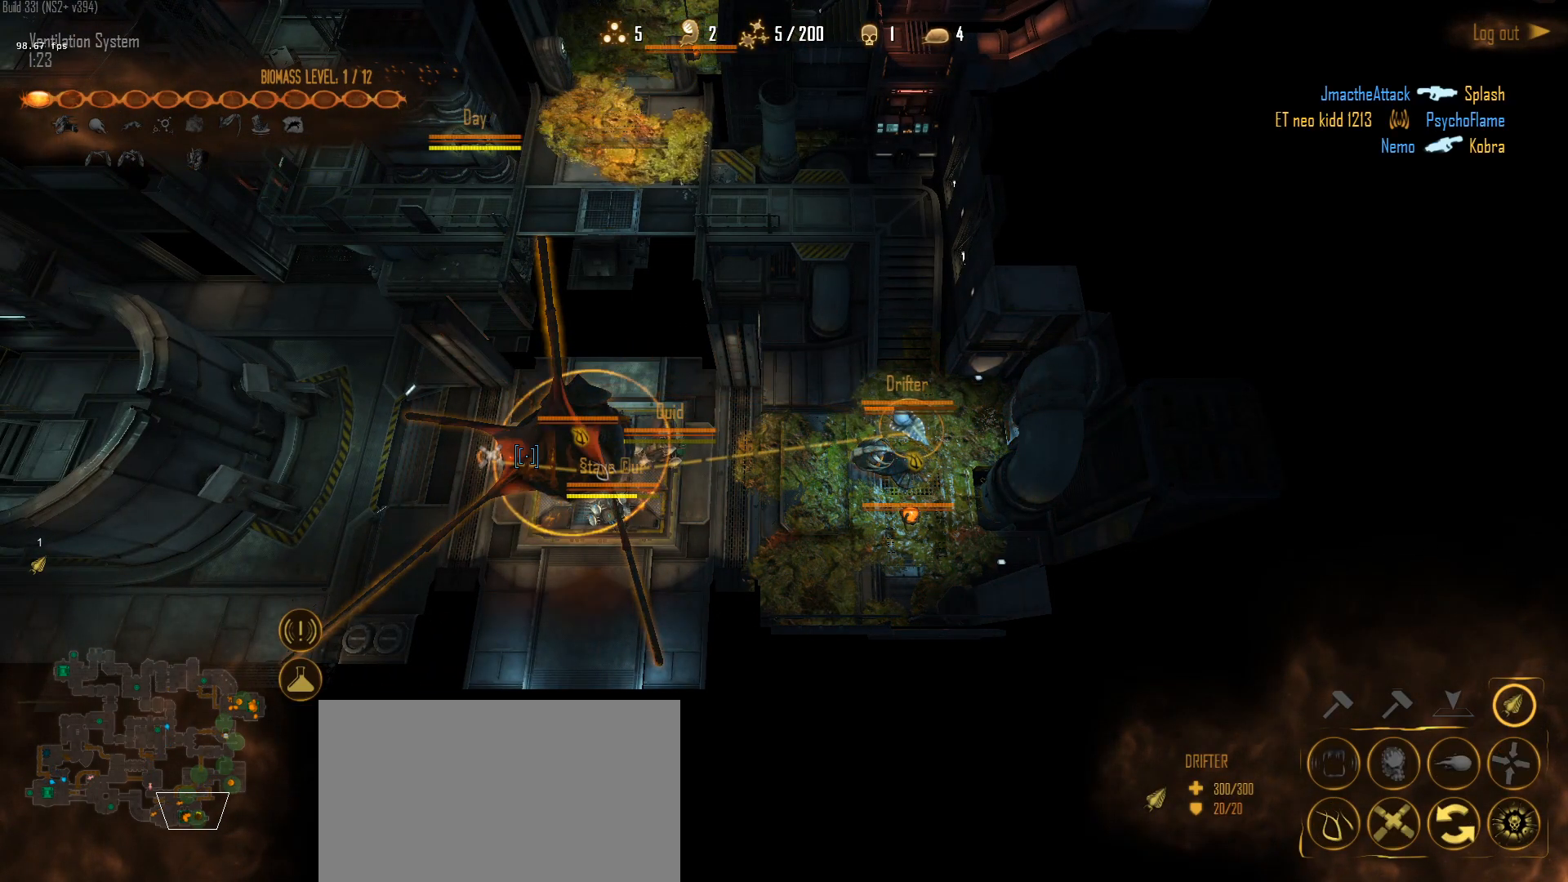
{"keys": [], "mouse": [], "mouse_move": "down-left", "events": [[467, "shift", "up"]]}
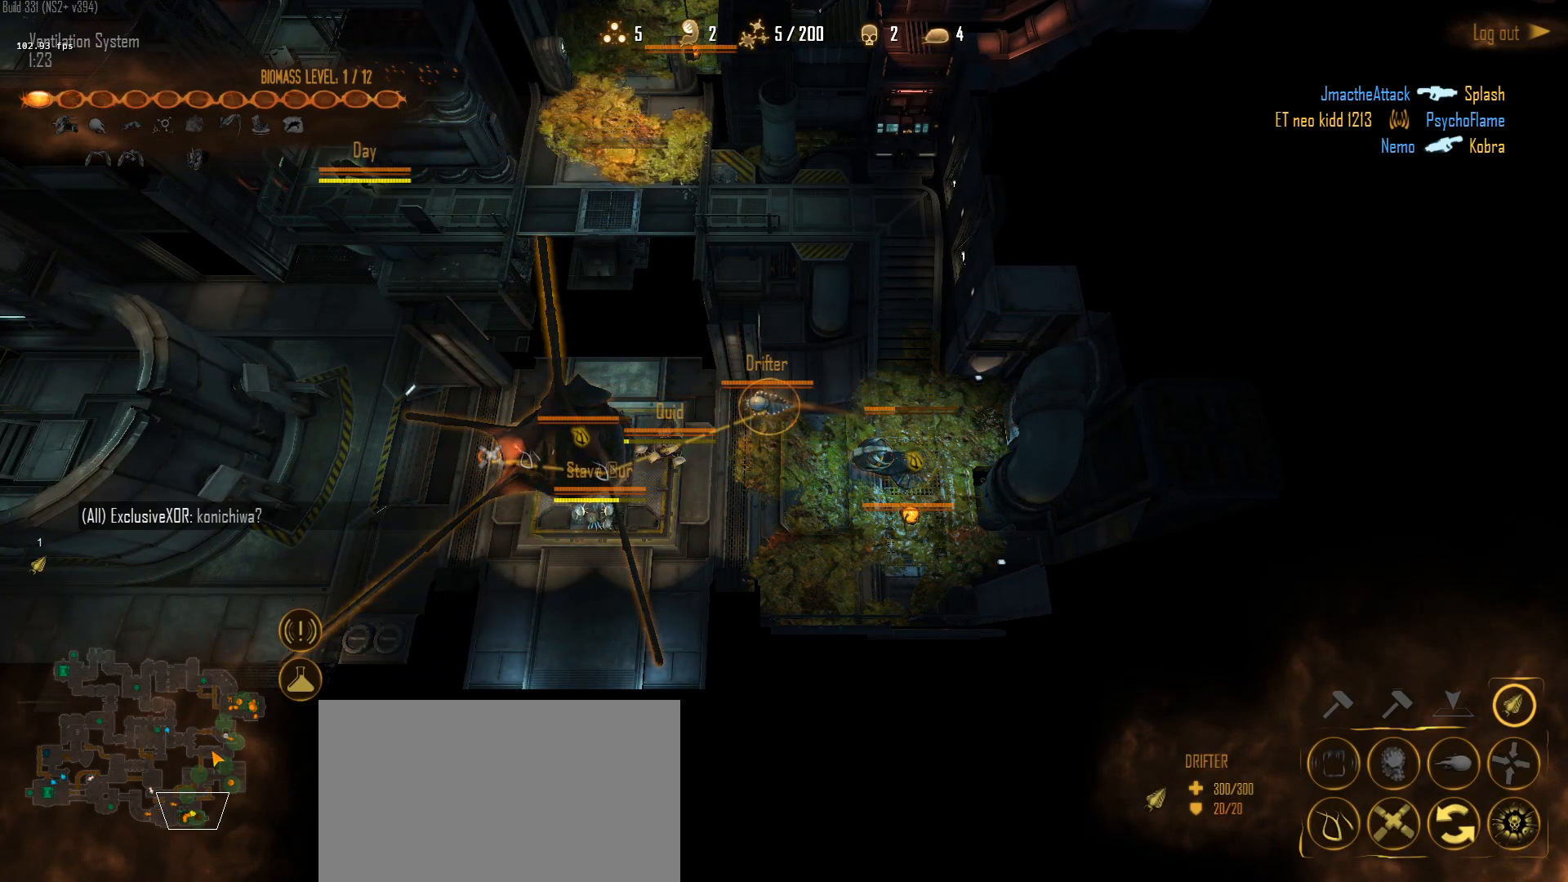
{"keys": [], "mouse": ["right"], "mouse_move": "right", "events": [[433, "mouse_right", "down"]]}
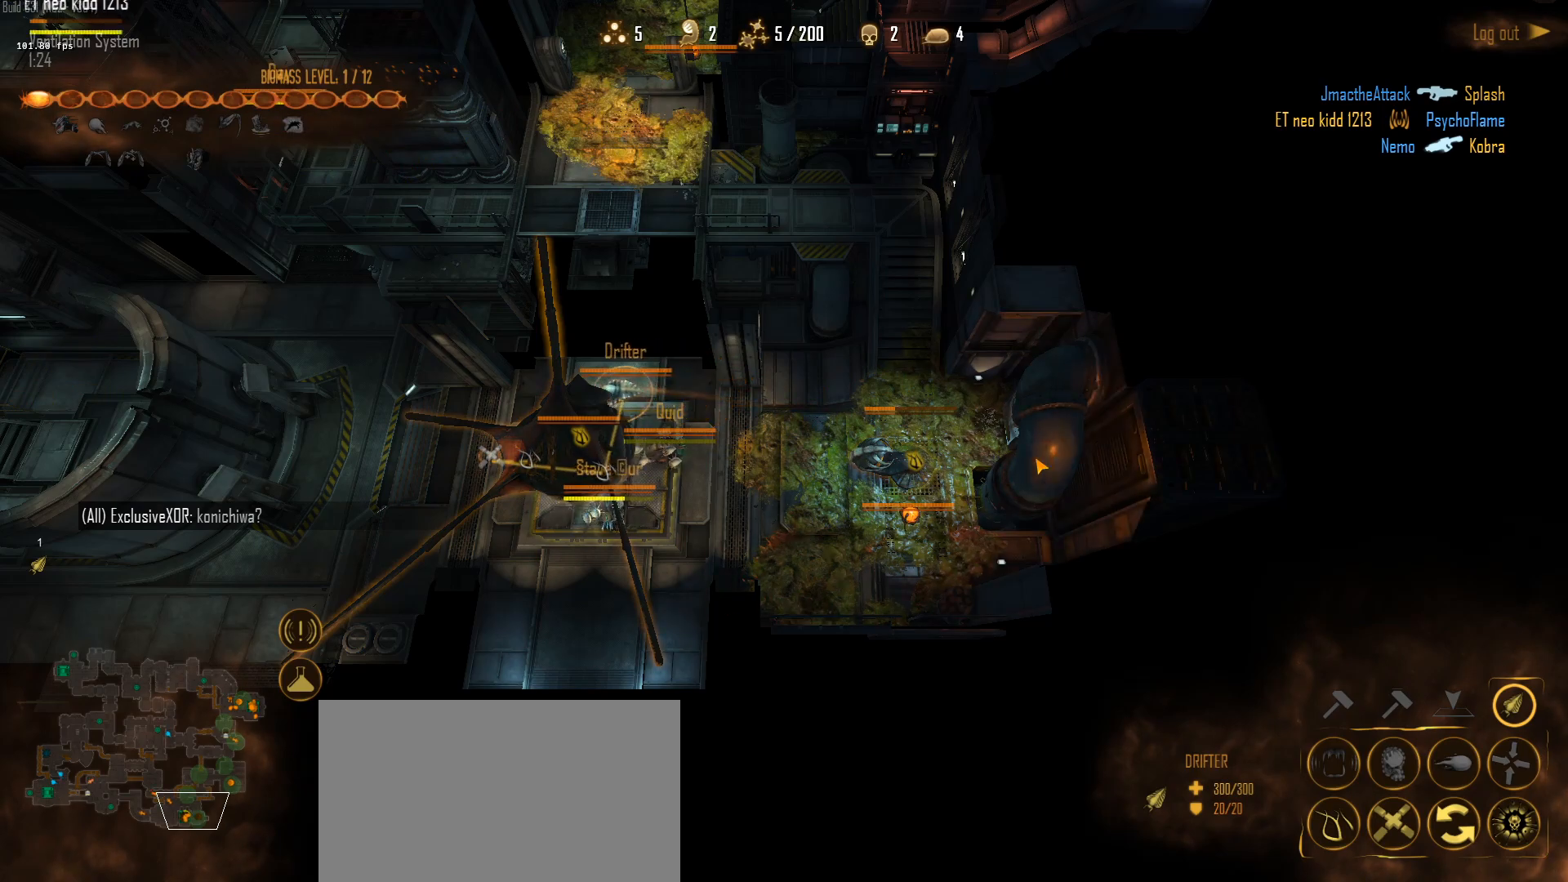
{"keys": [], "mouse": ["right"], "mouse_move": "up-right", "events": [[33, "mouse_right", "up"], [217, "mouse_right", "down"], [350, "mouse_right", "up"], [500, "mouse_right", "down"]]}
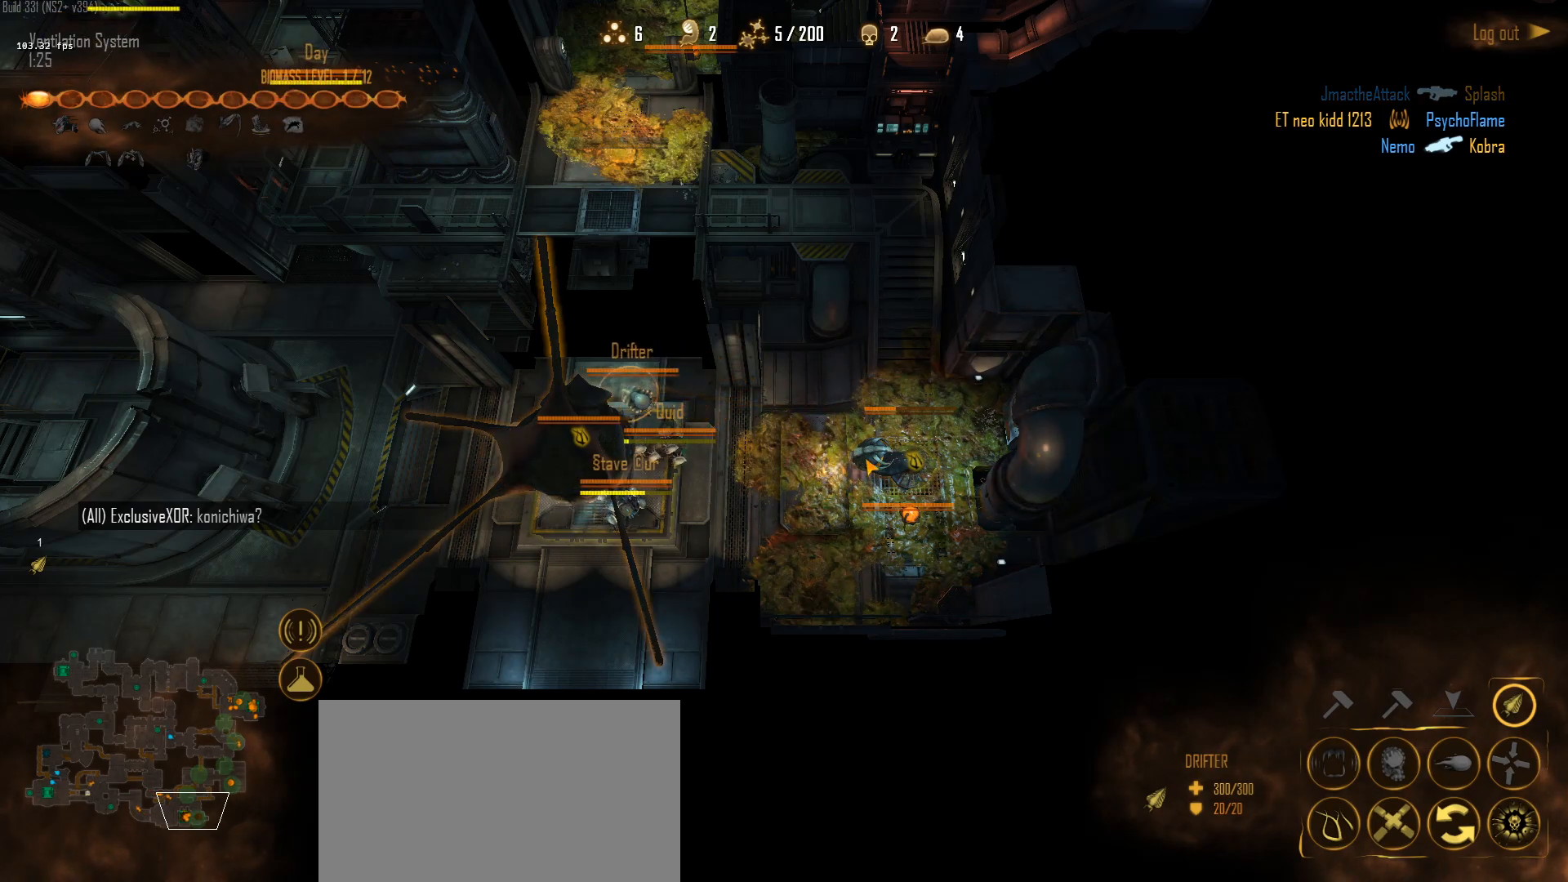
{"keys": [], "mouse": [], "mouse_move": "left", "events": [[50, "mouse_right", "up"], [133, "mouse_right", "down"], [233, "mouse_right", "up"]]}